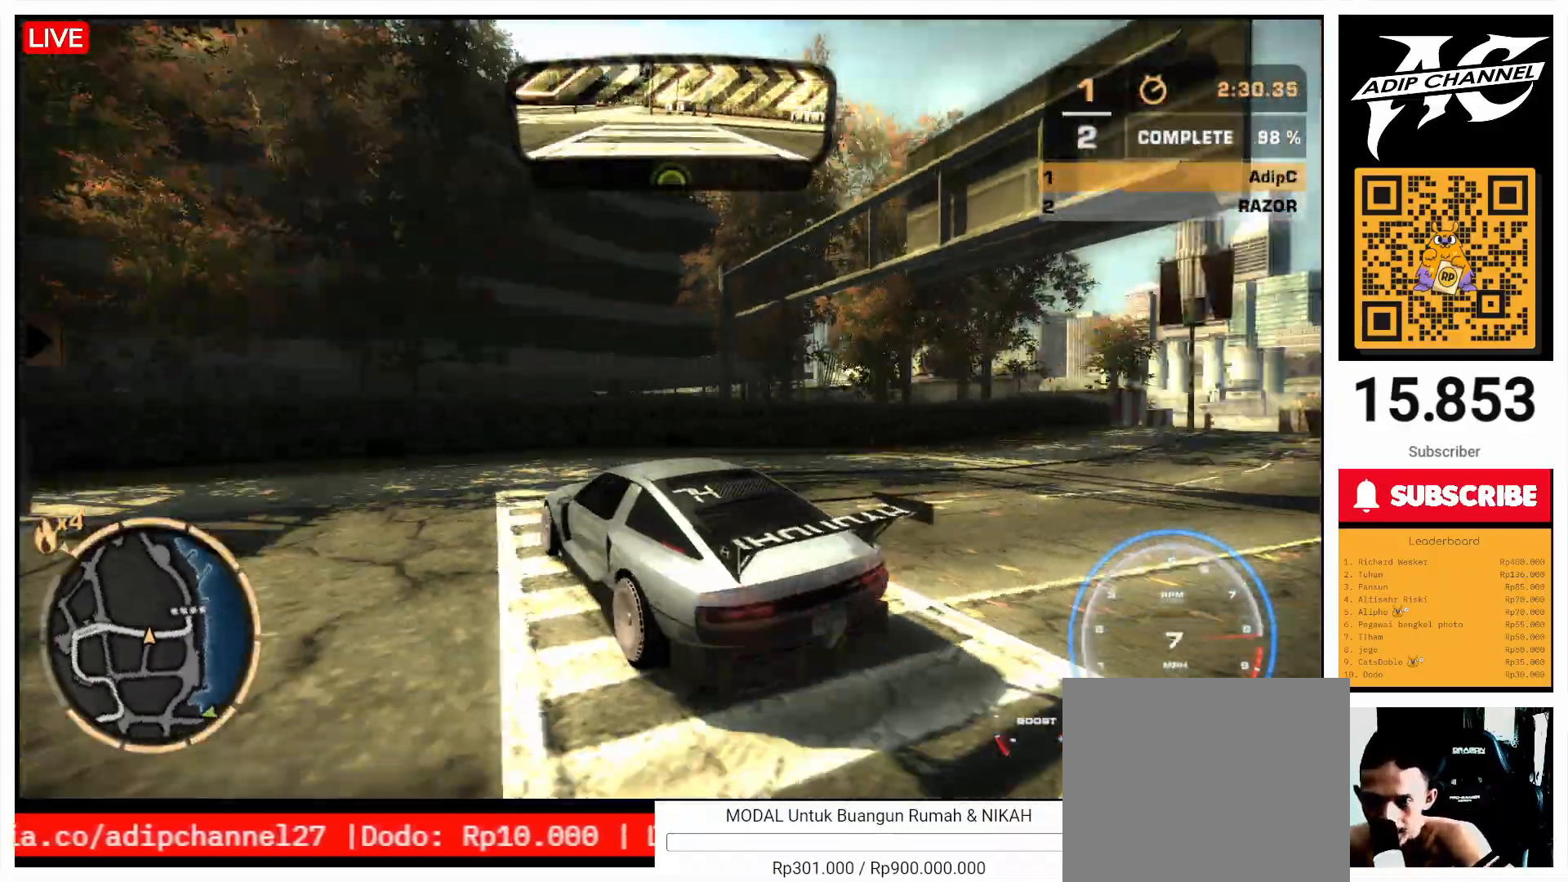
Gameplay with a controller (PlayStation layout); each line is a JSON object with the inputs held at the frame after it. "events" lists button and stick changes between this image and that frame as [ms after this image, input, new state], when the widget could be followed in between. Not read: L3 R3 right_stick.
{"buttons": [], "left_stick": "center", "events": [[400, "R2", "up"], [400, "left_stick", "center"]]}
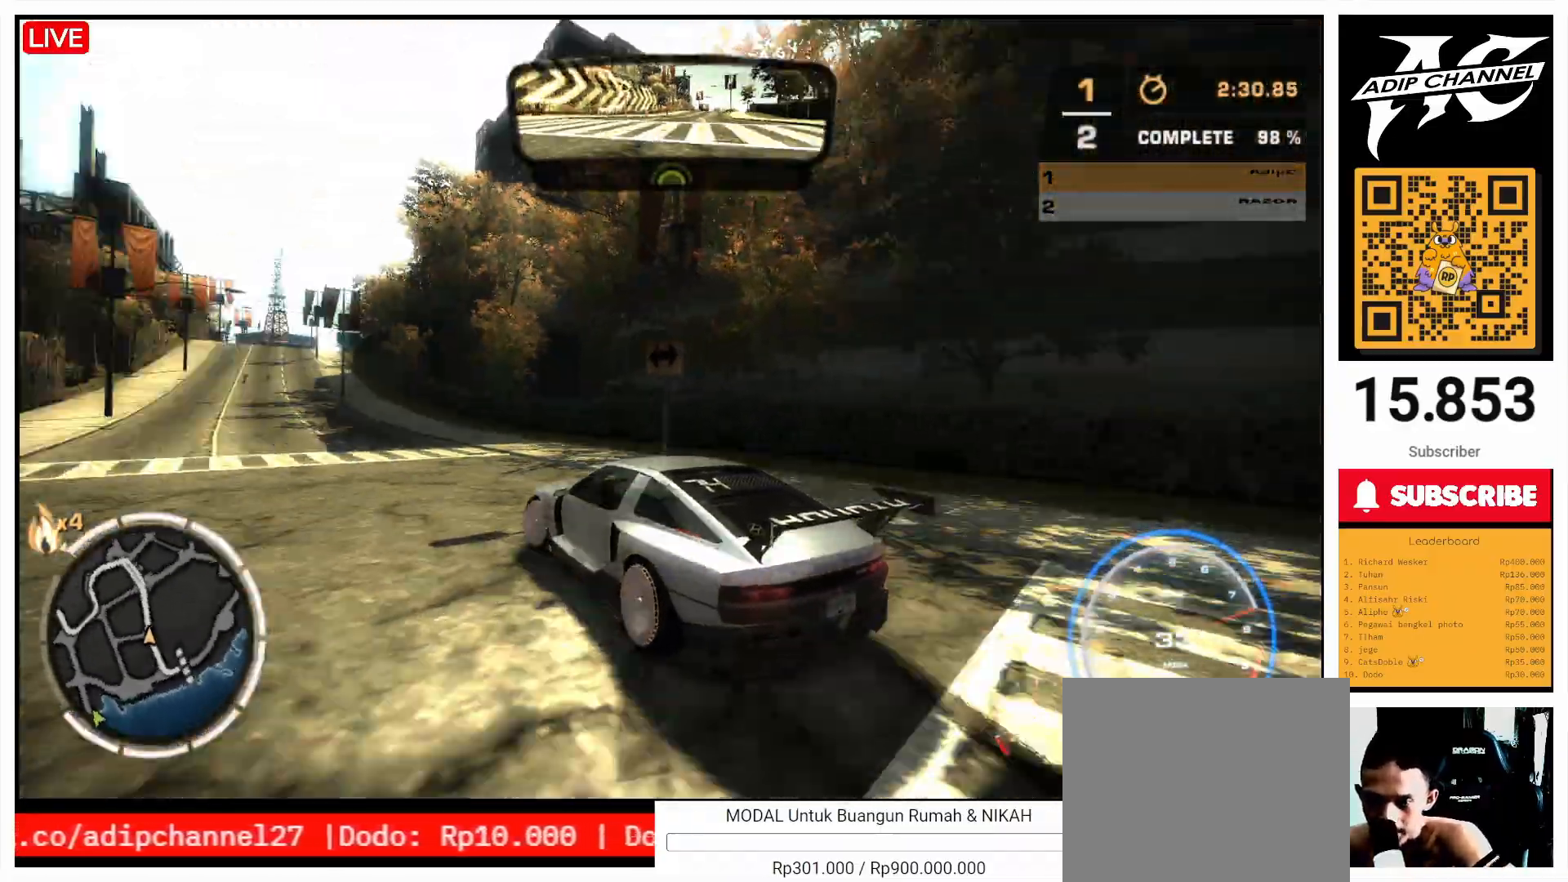
{"buttons": ["SQUARE"], "left_stick": "left", "events": [[67, "SQUARE", "down"], [400, "left_stick", "left"]]}
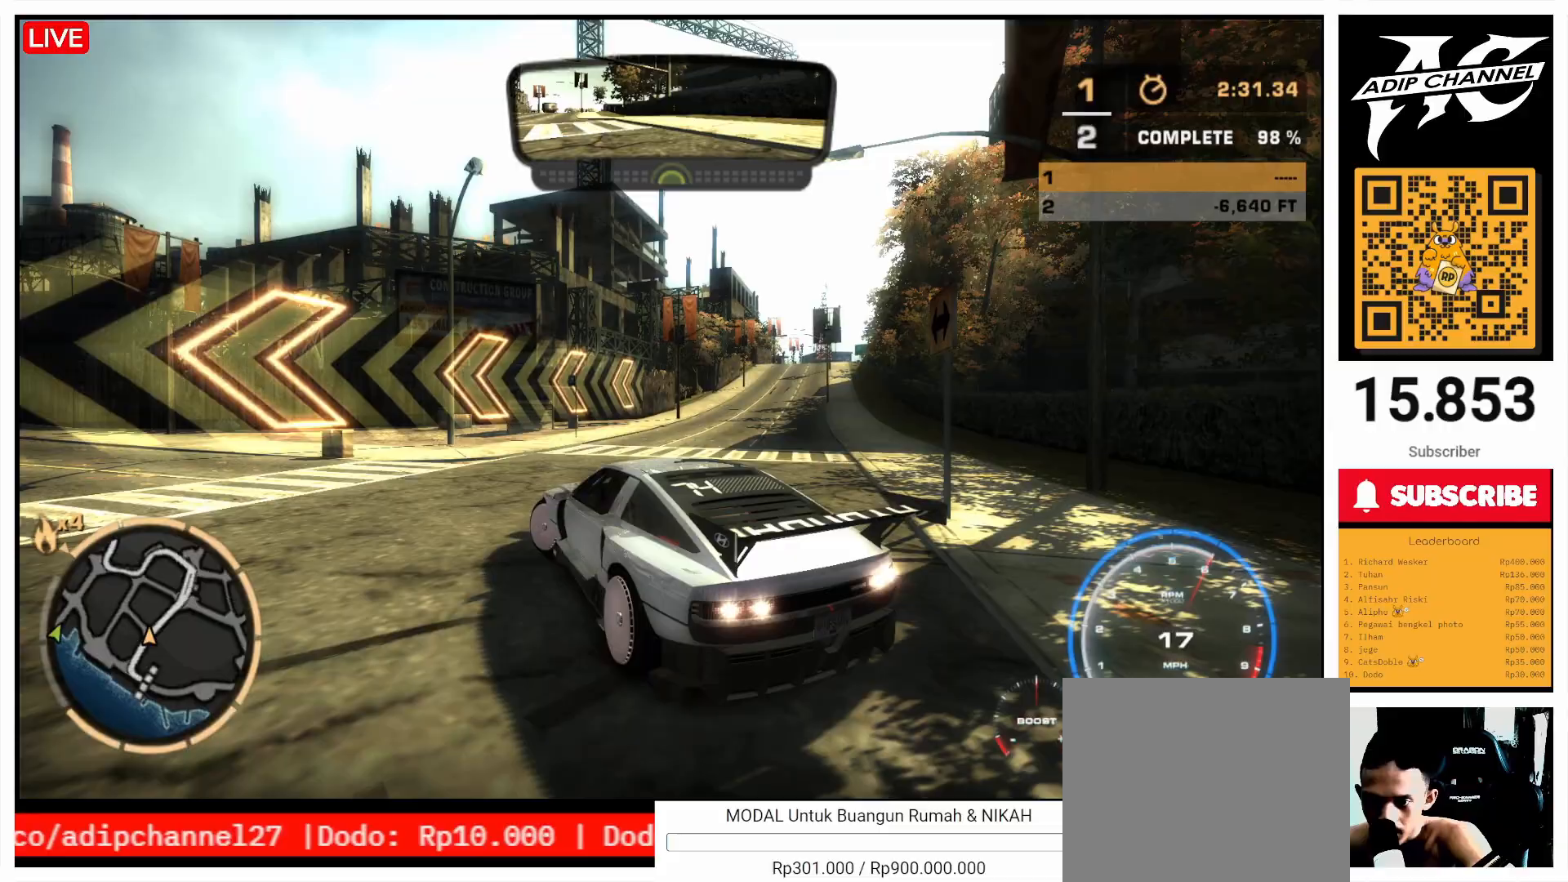
{"buttons": ["SQUARE"], "left_stick": "center", "events": [[500, "left_stick", "center"]]}
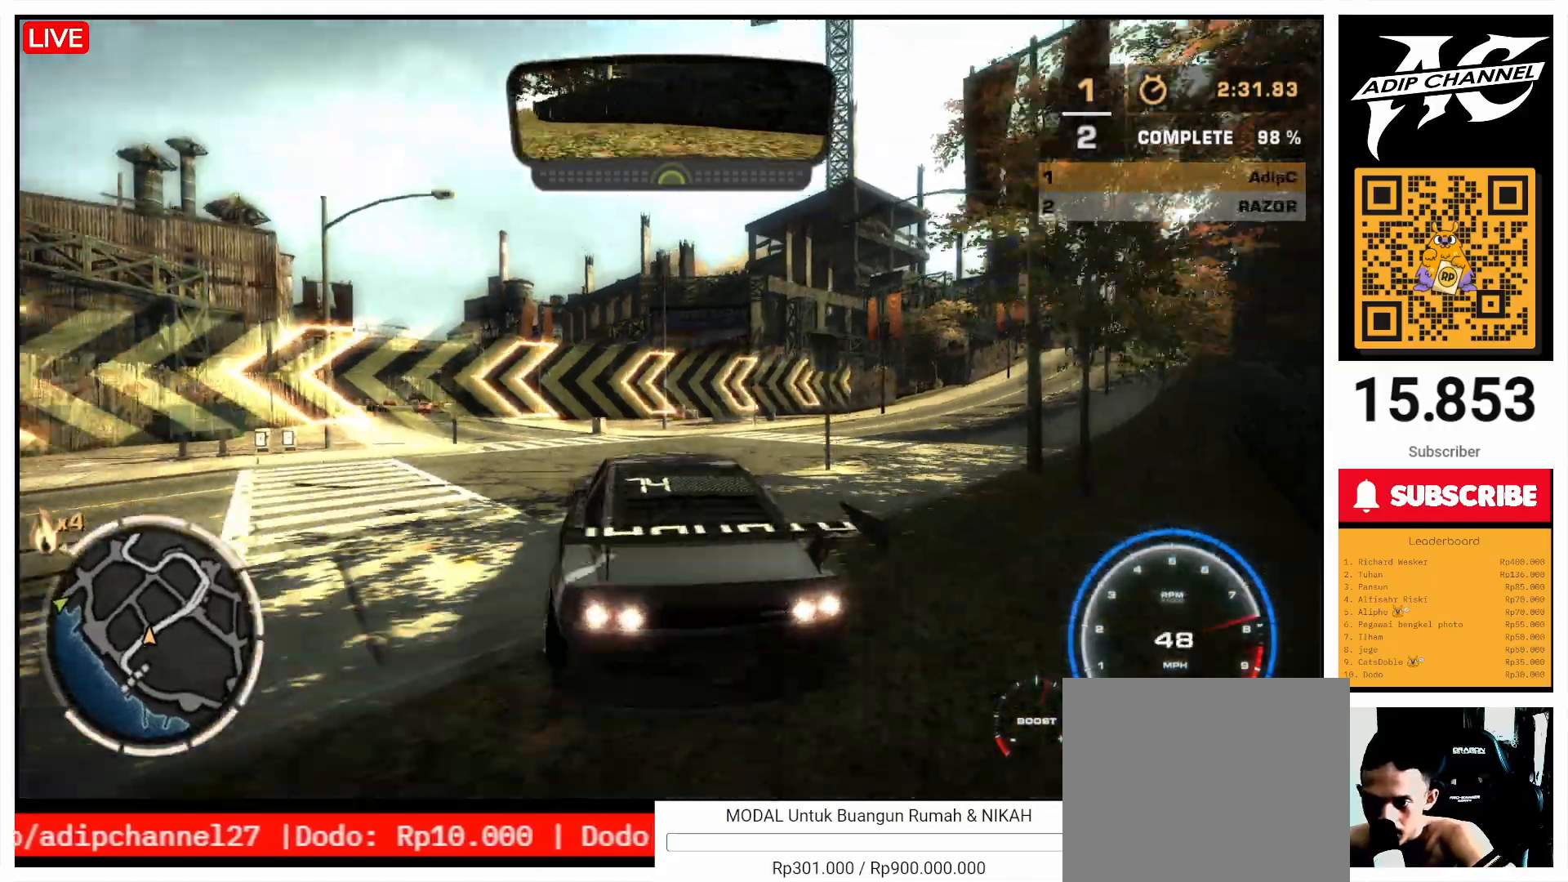
{"buttons": ["SQUARE"], "left_stick": "left", "events": [[400, "left_stick", "left"]]}
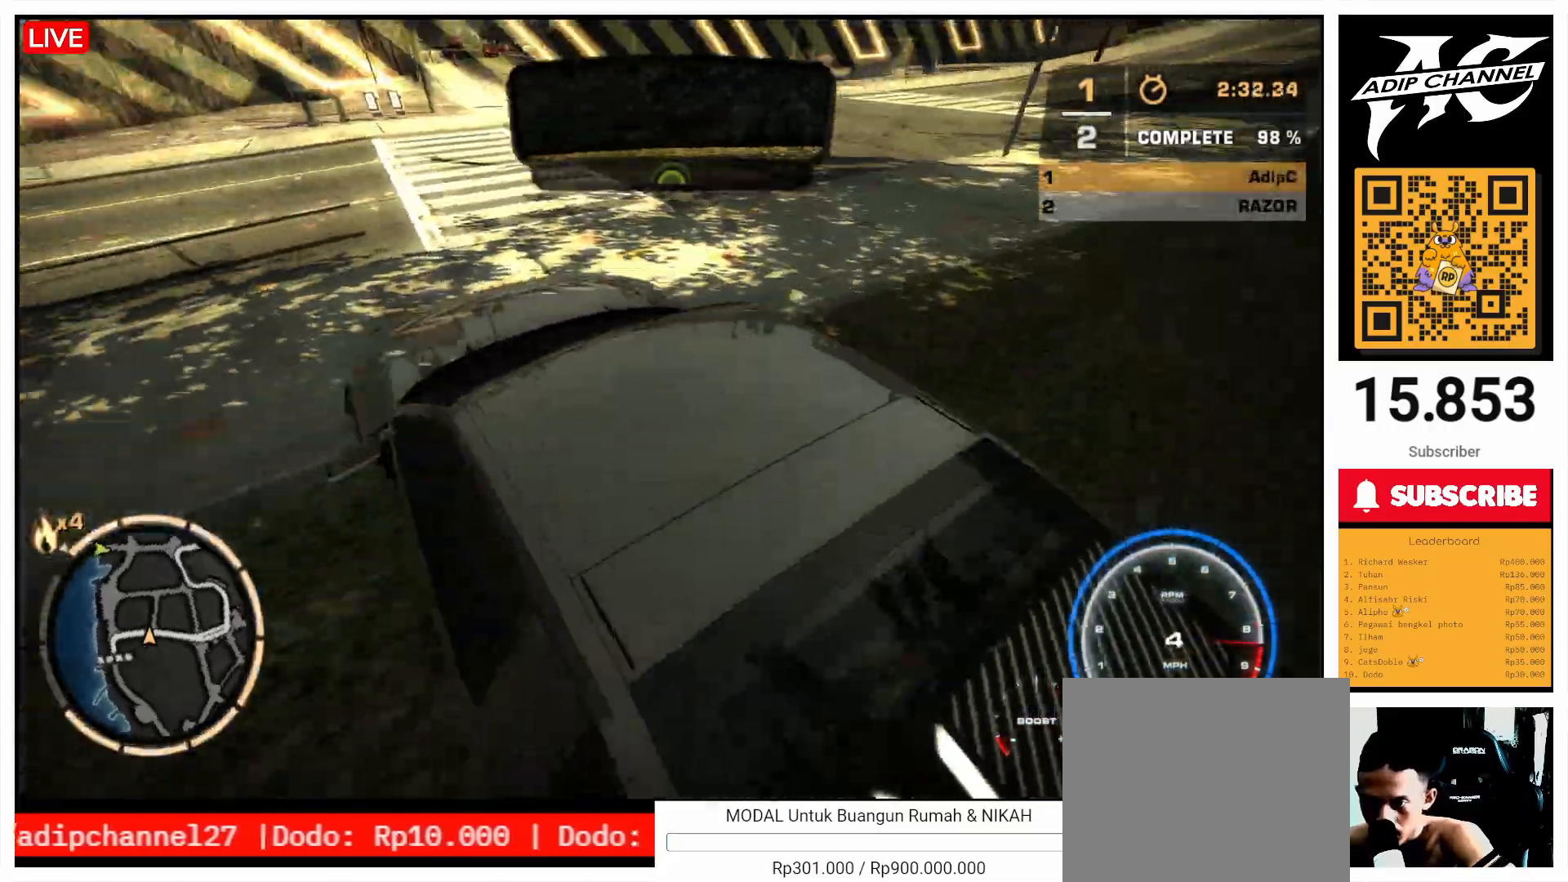
{"buttons": ["R2"], "left_stick": "right", "events": [[100, "SQUARE", "up"], [133, "R2", "down"], [267, "left_stick", "right"]]}
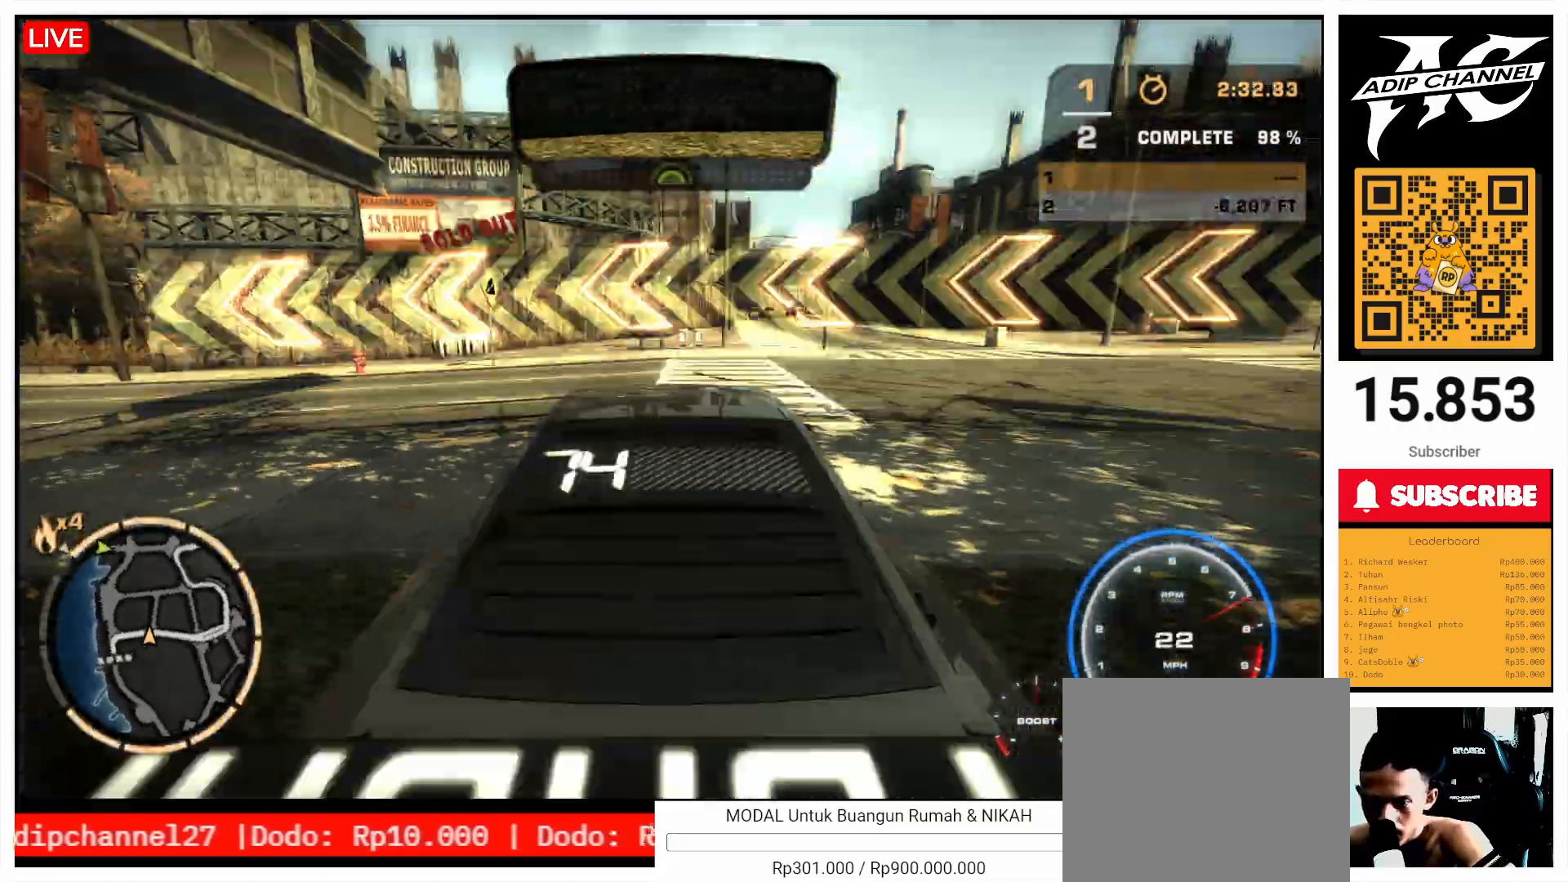
{"buttons": [], "left_stick": "right", "events": [[400, "R2", "up"]]}
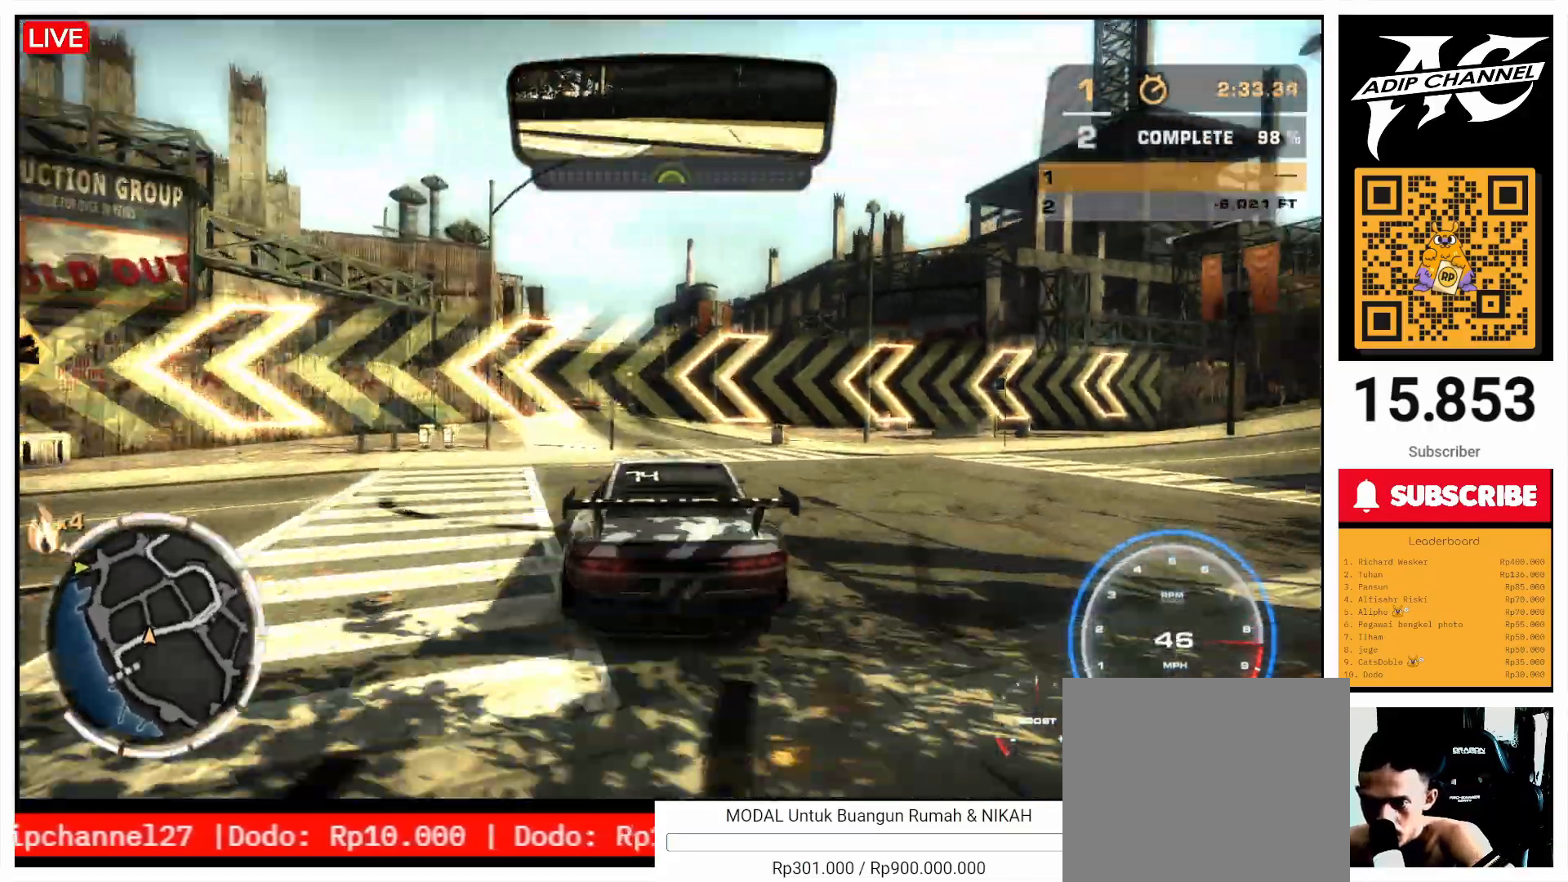
{"buttons": [], "left_stick": "right", "events": [[267, "R2", "down"], [500, "R2", "up"]]}
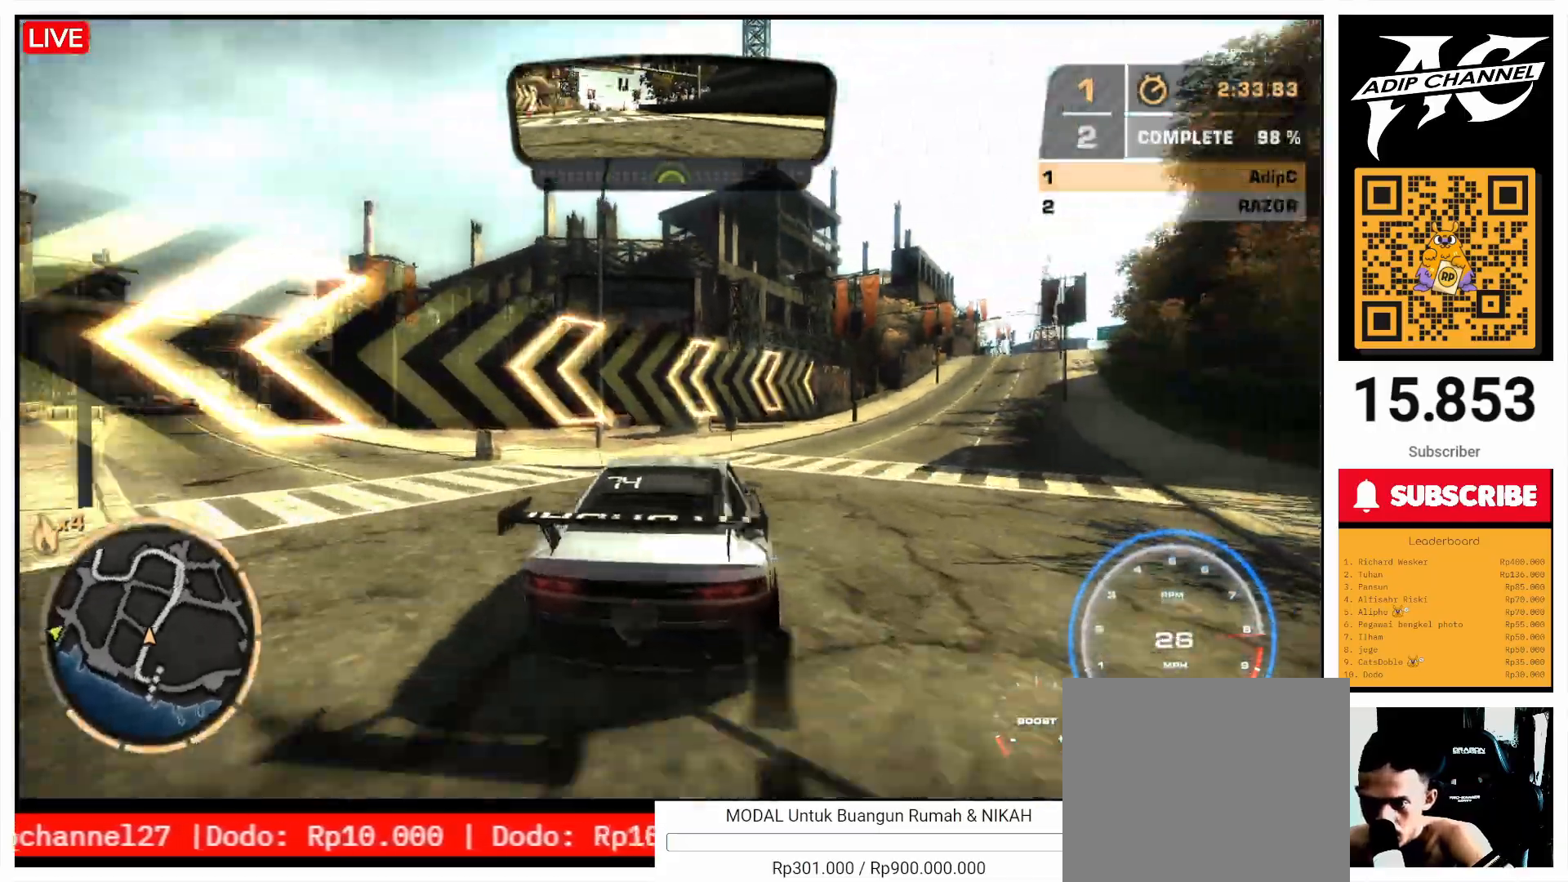
{"buttons": ["SQUARE"], "left_stick": "center", "events": [[67, "left_stick", "center"], [100, "SQUARE", "down"]]}
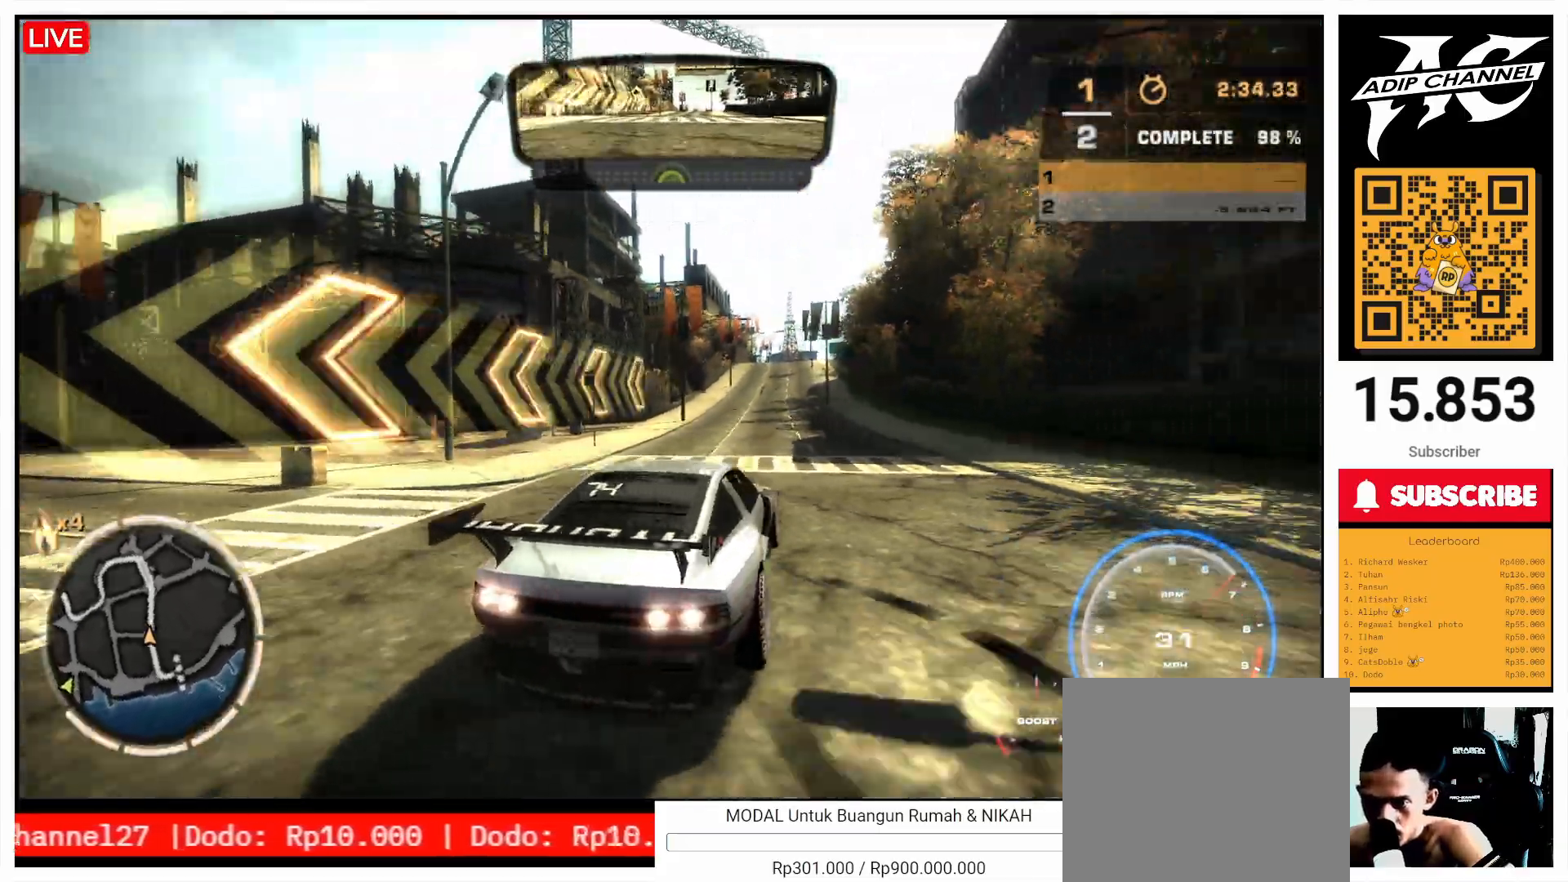
{"buttons": ["SQUARE"], "left_stick": "center", "events": []}
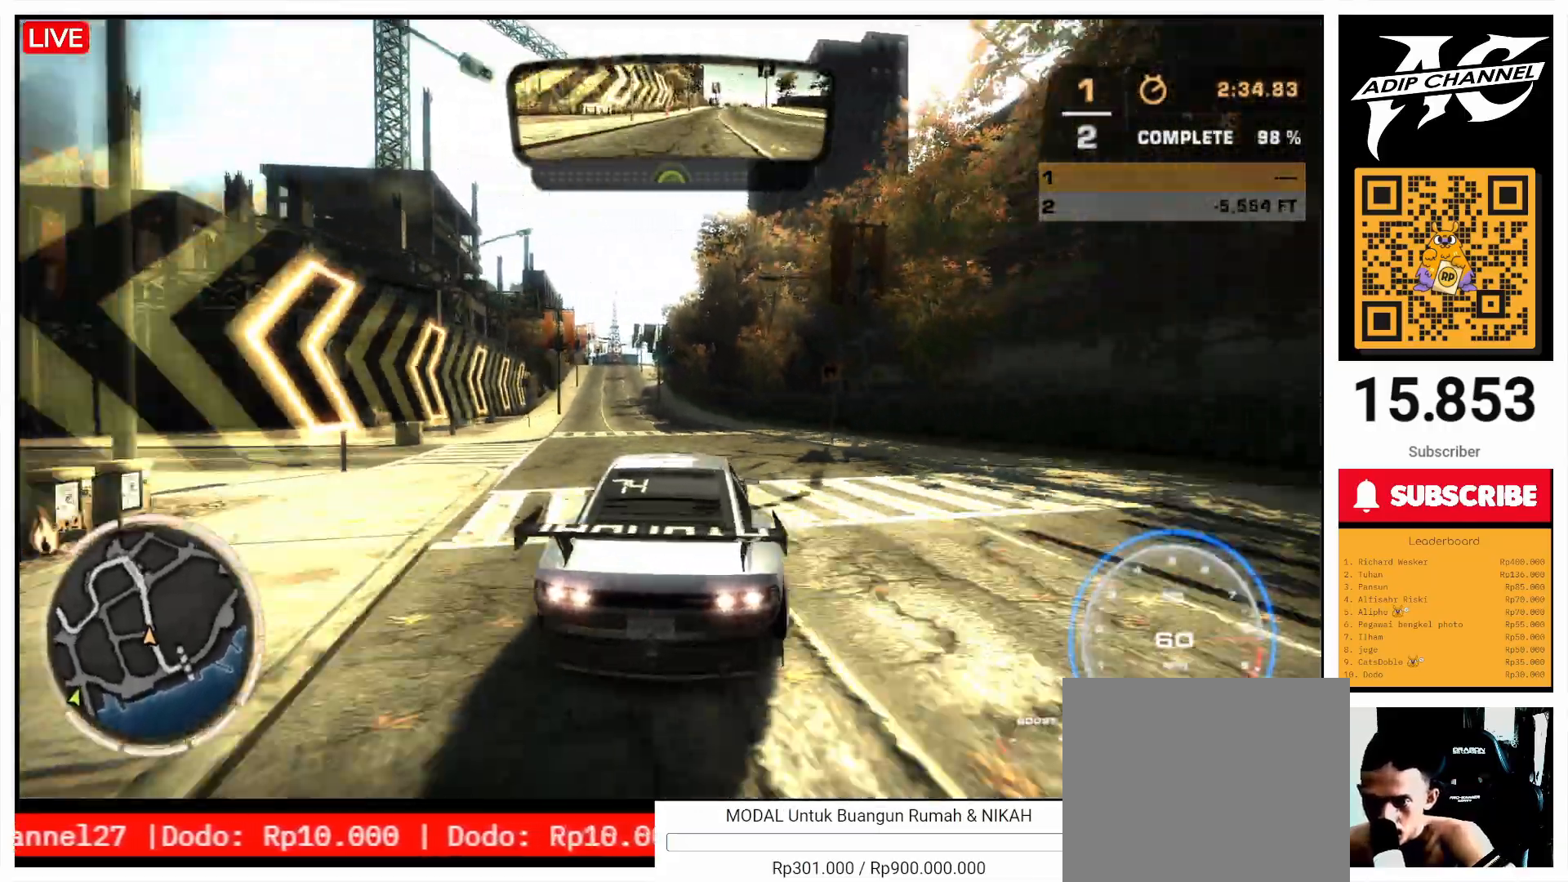
{"buttons": ["SQUARE"], "left_stick": "right", "events": [[167, "left_stick", "right"]]}
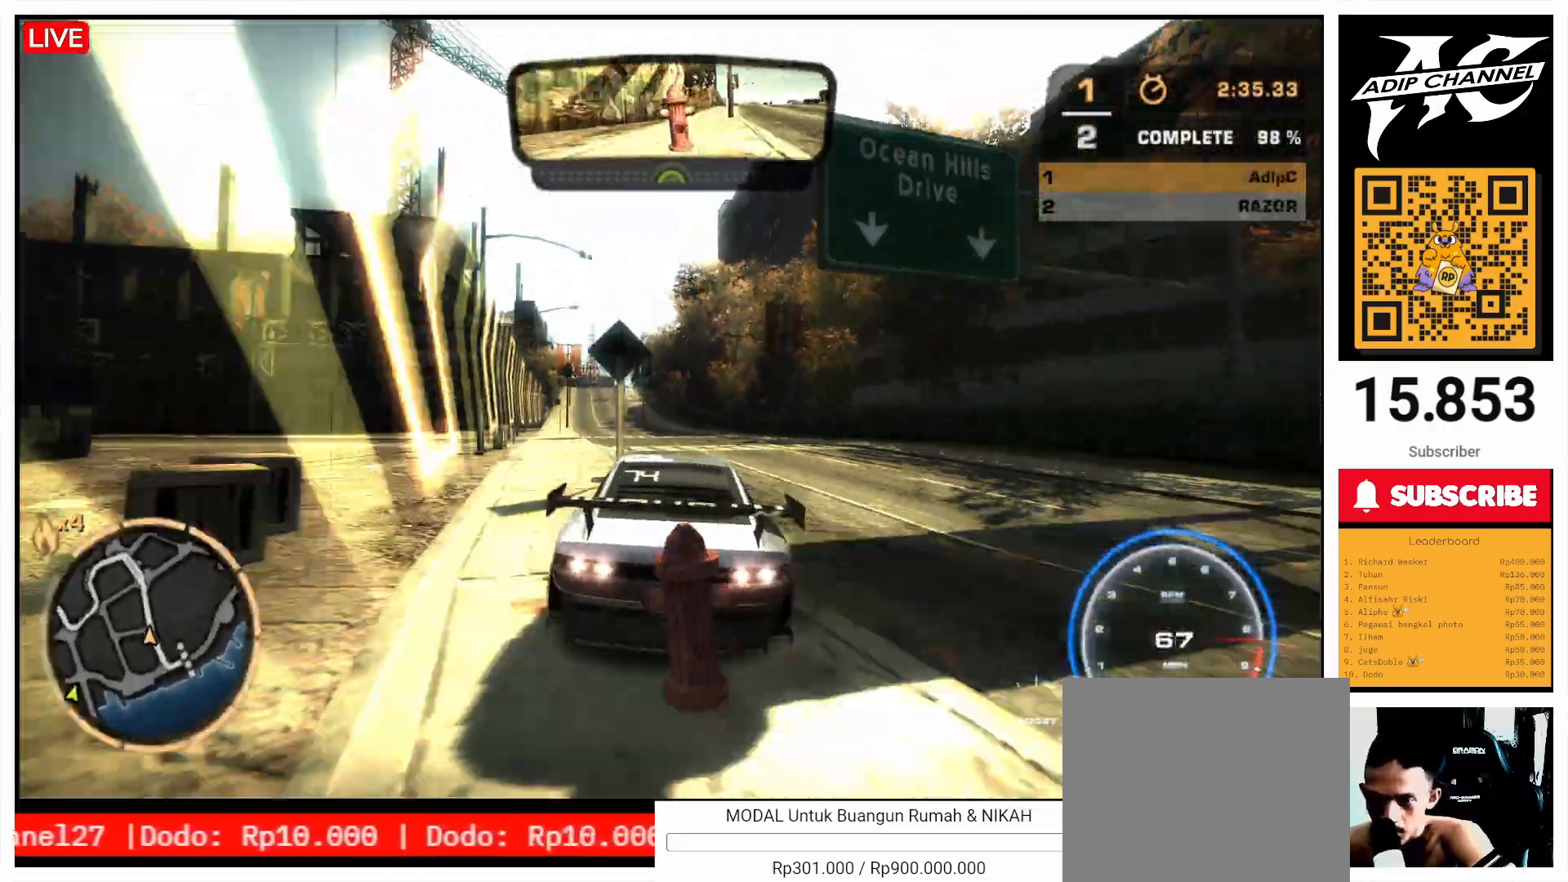
{"buttons": ["SQUARE"], "left_stick": "right", "events": []}
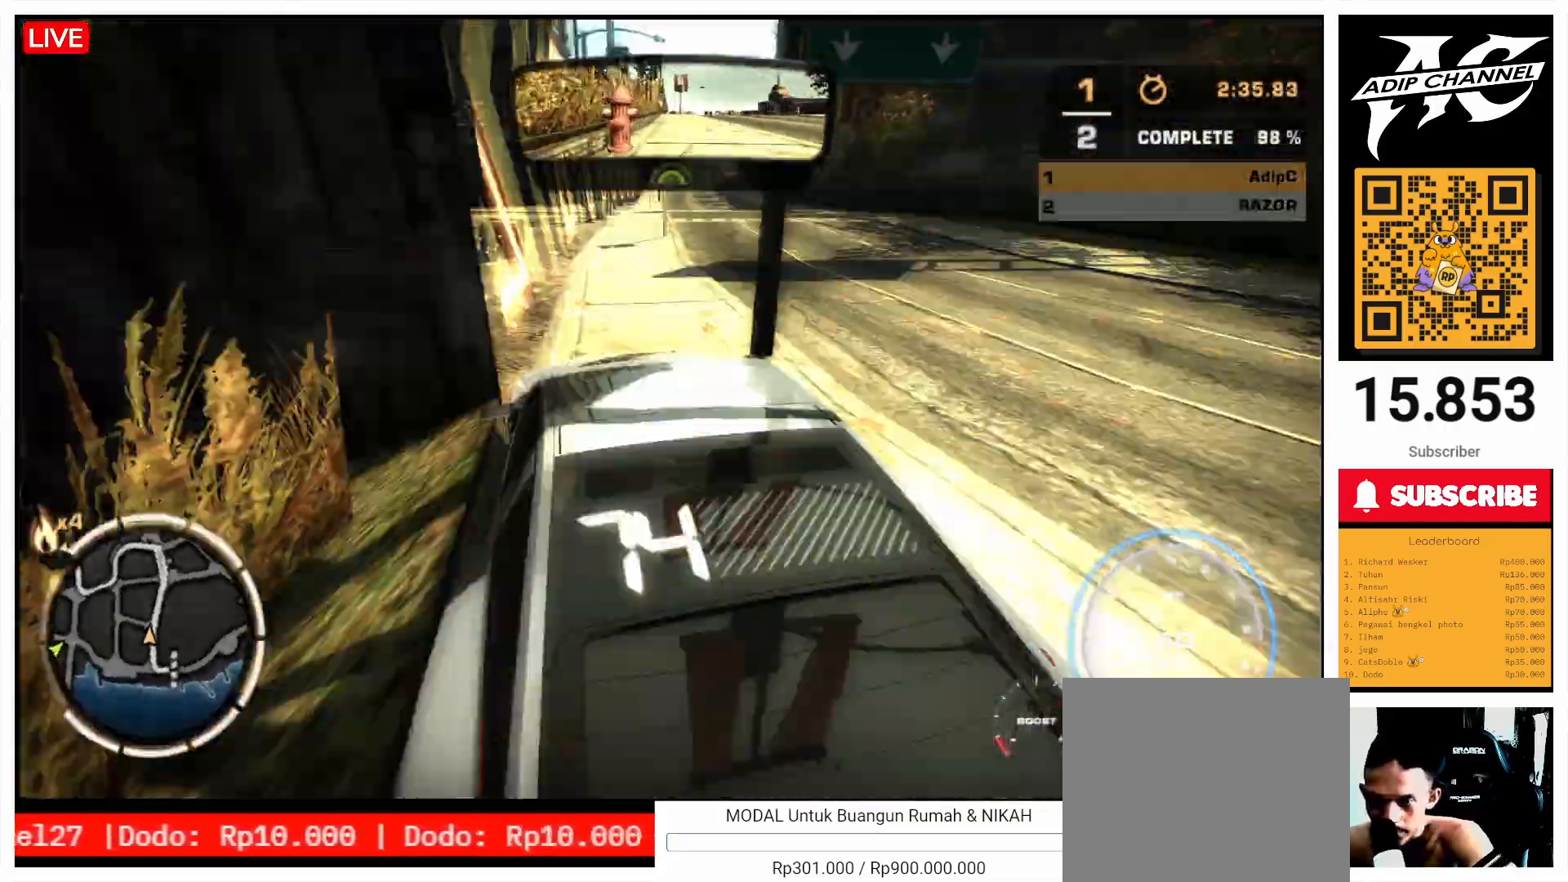
{"buttons": ["SQUARE"], "left_stick": "center", "events": [[500, "left_stick", "center"]]}
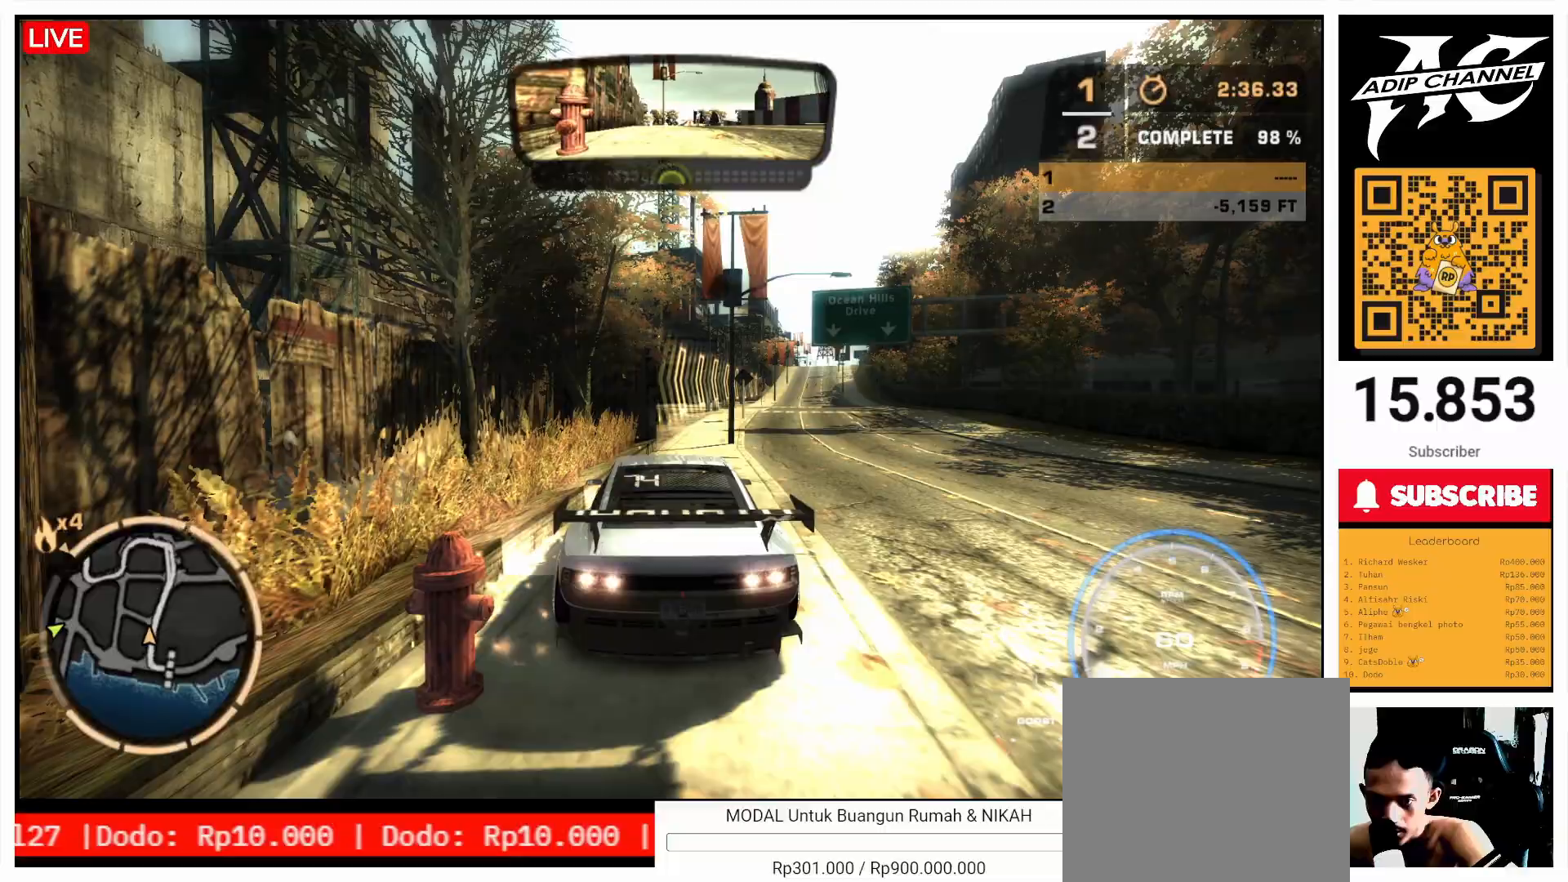
{"buttons": ["SQUARE"], "left_stick": "center", "events": []}
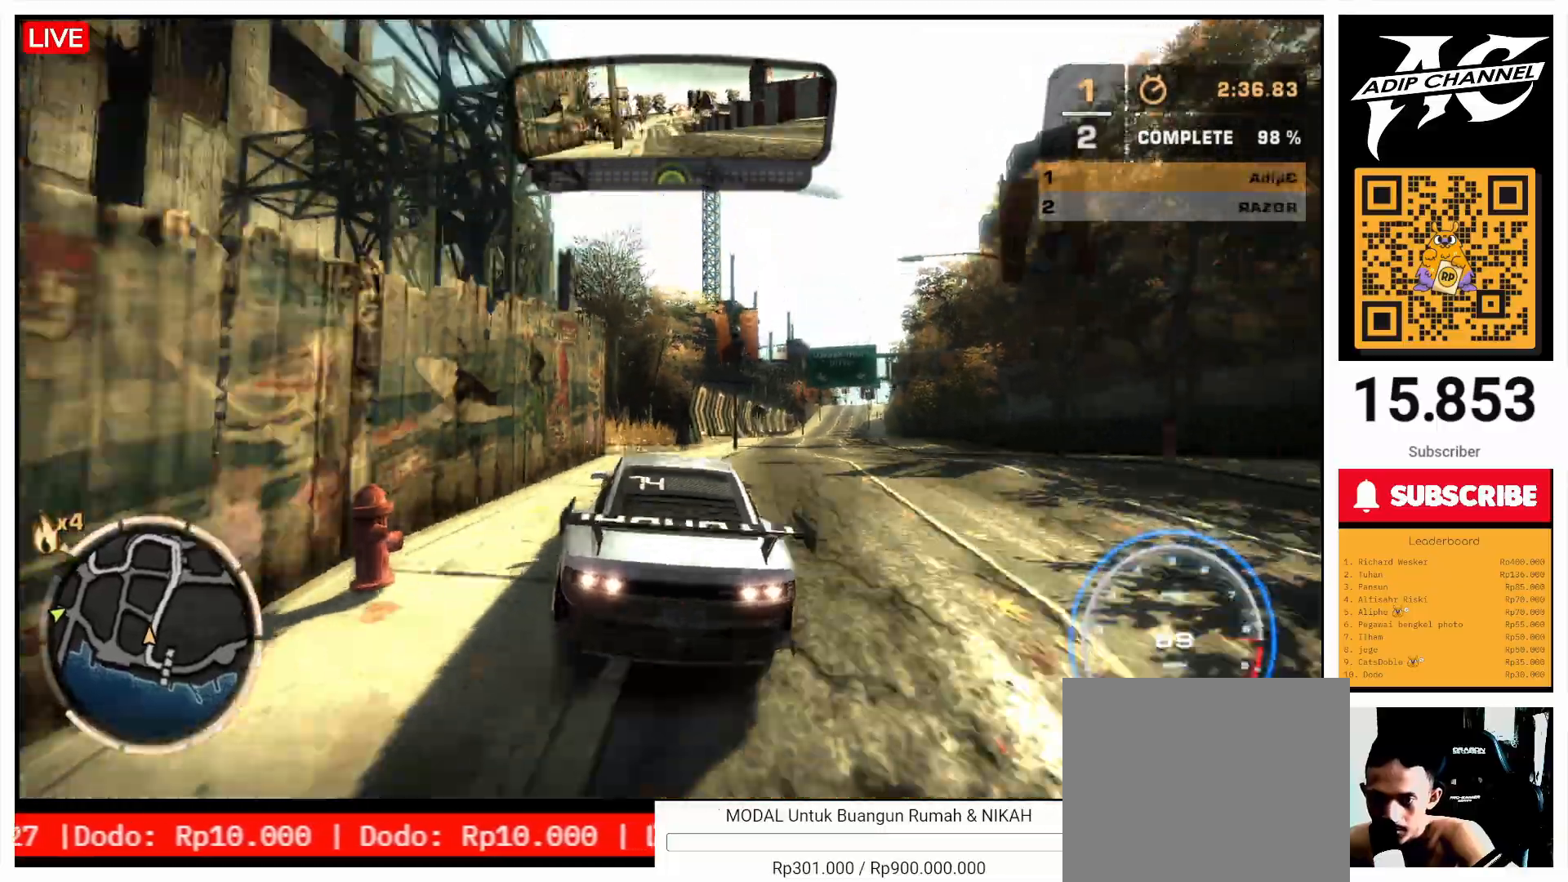
{"buttons": ["SQUARE"], "left_stick": "center", "events": [[200, "left_stick", "left"], [500, "left_stick", "center"]]}
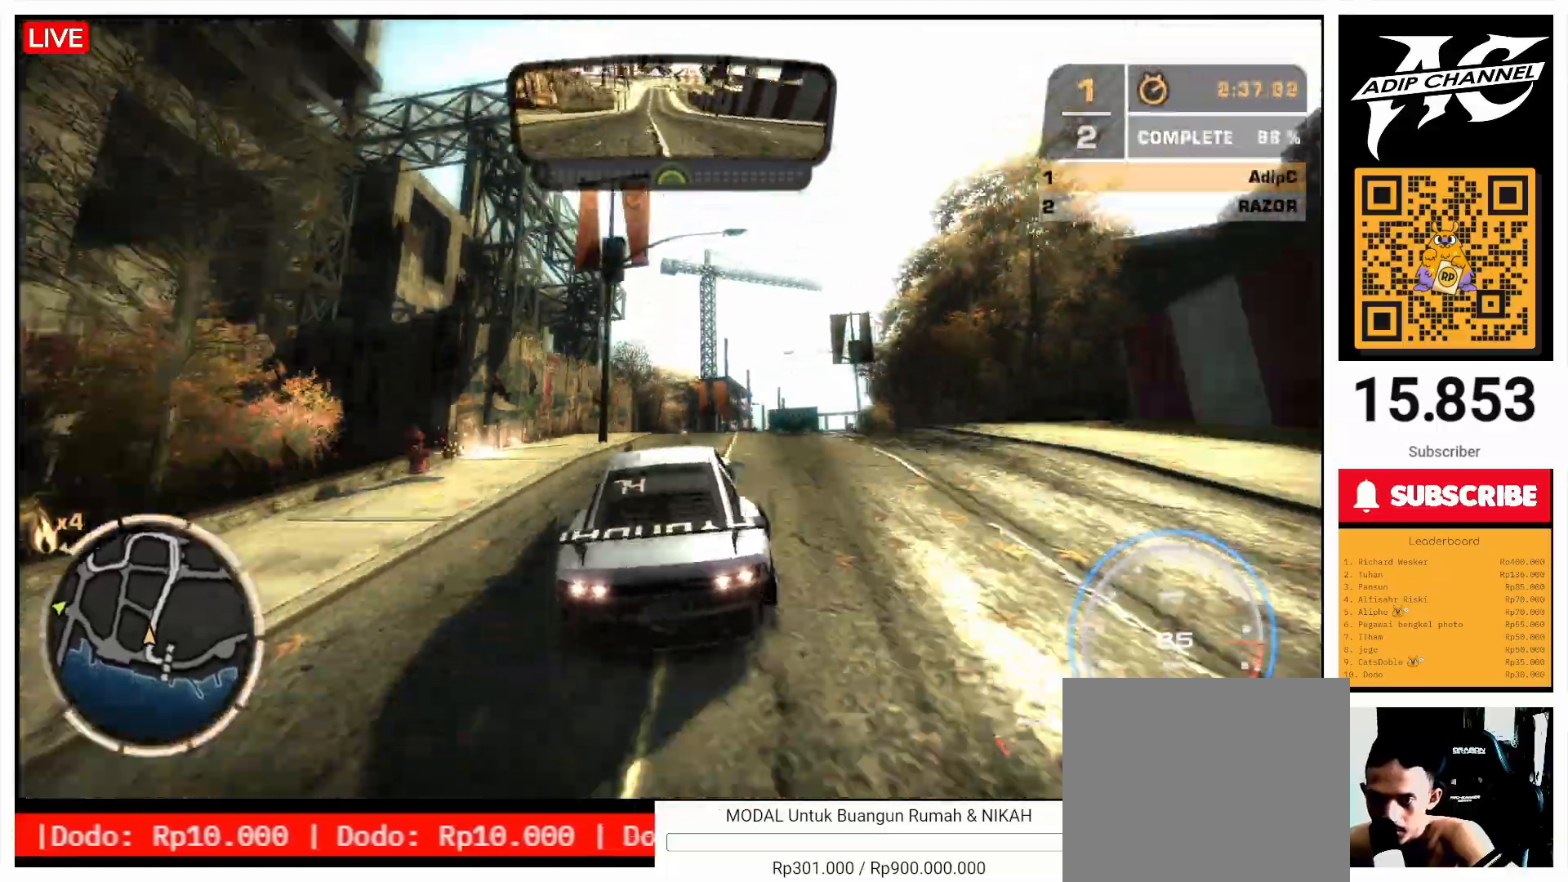
{"buttons": ["SQUARE"], "left_stick": "center", "events": []}
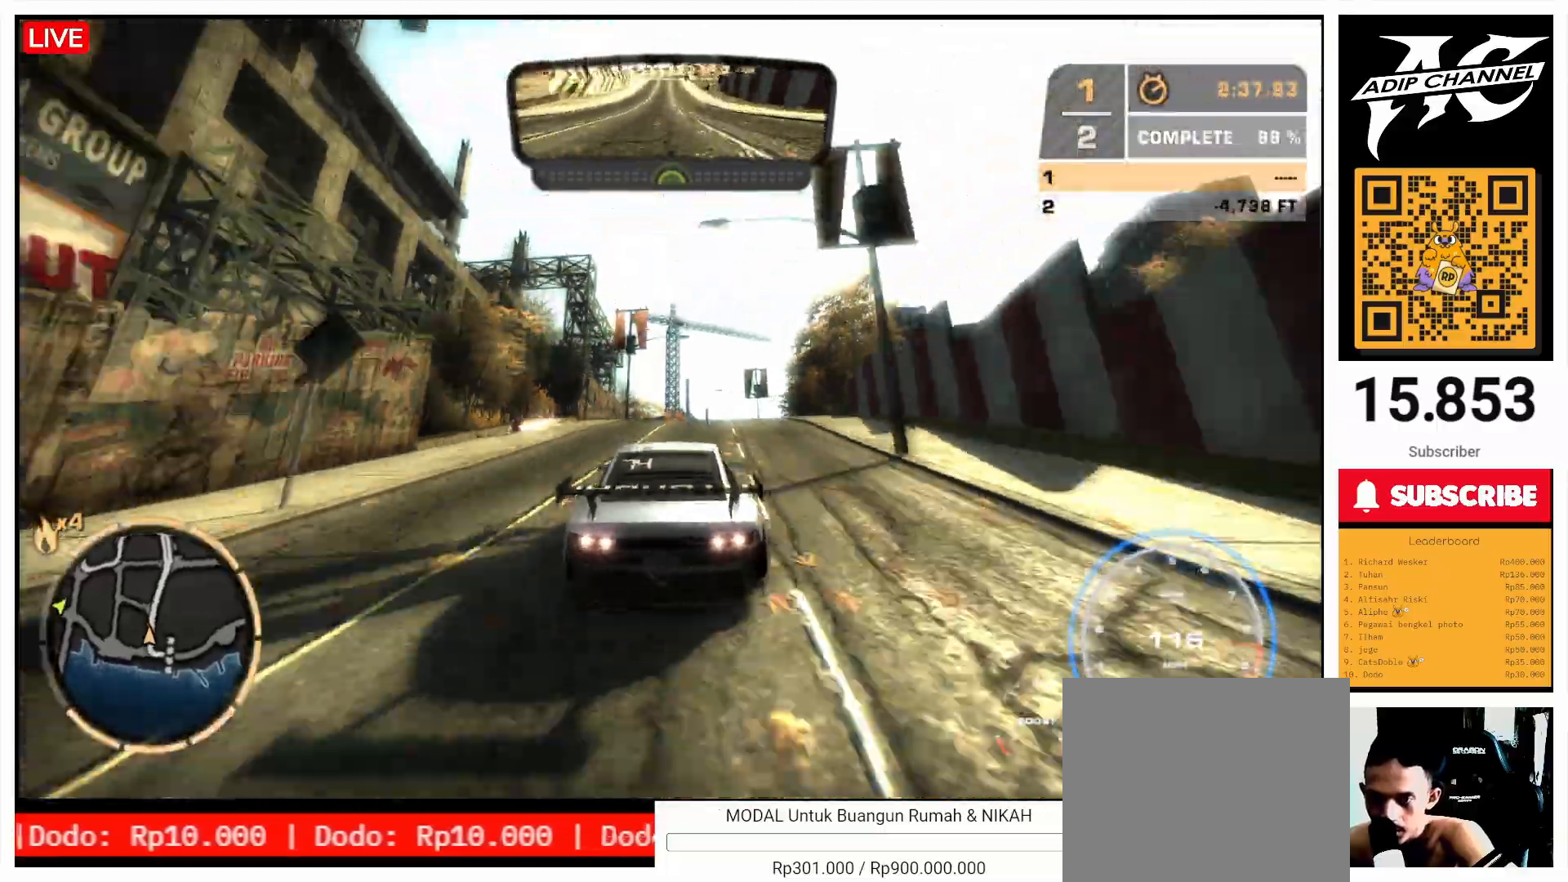
{"buttons": ["SQUARE"], "left_stick": "right", "events": [[400, "left_stick", "right"]]}
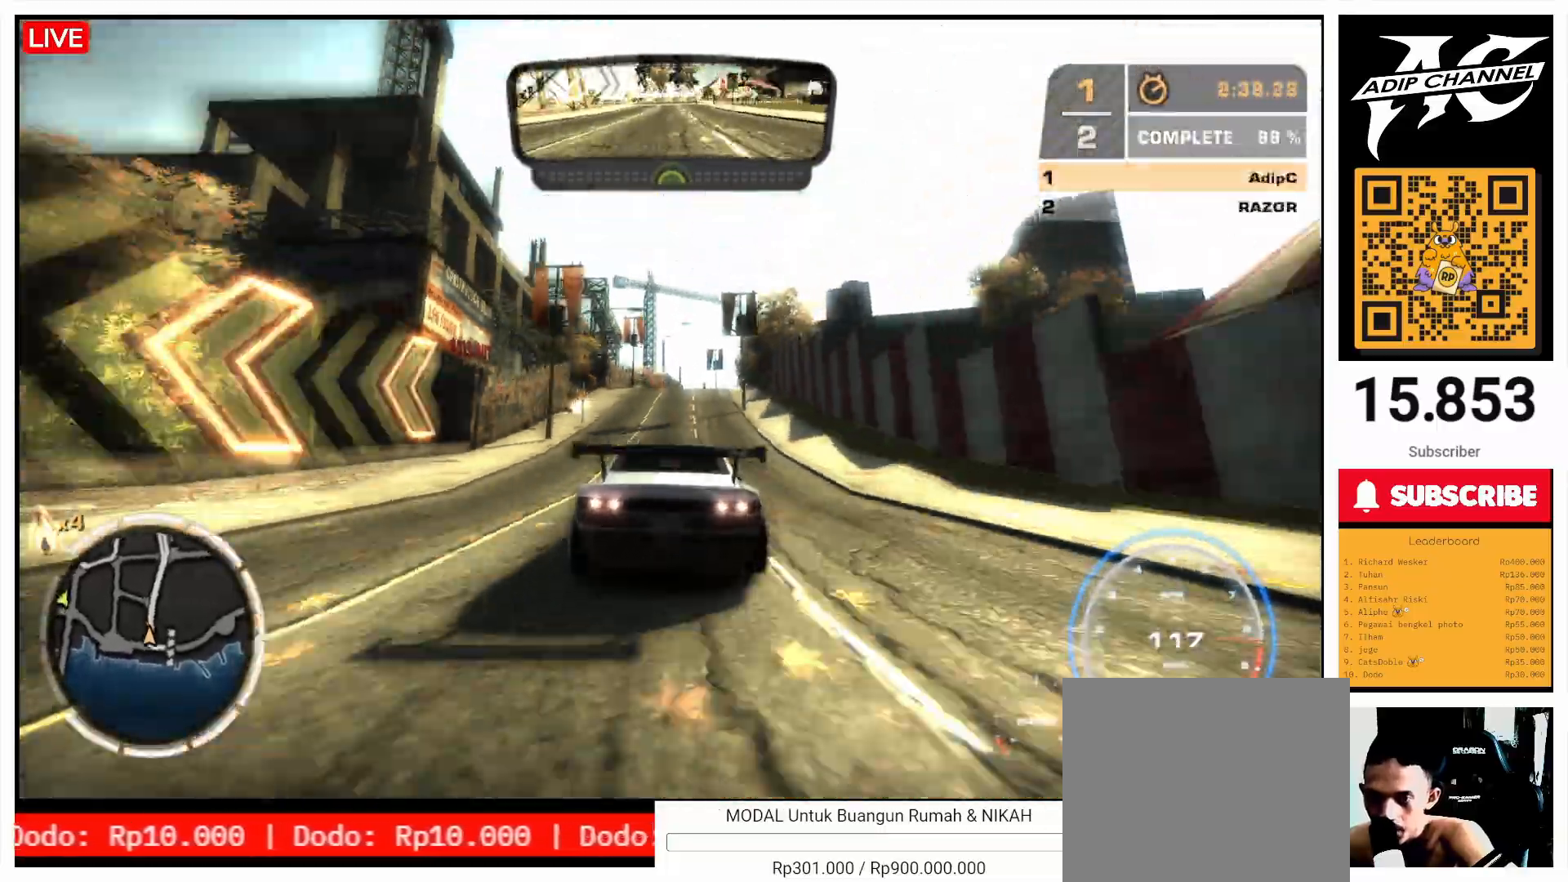
{"buttons": ["SQUARE"], "left_stick": "right", "events": []}
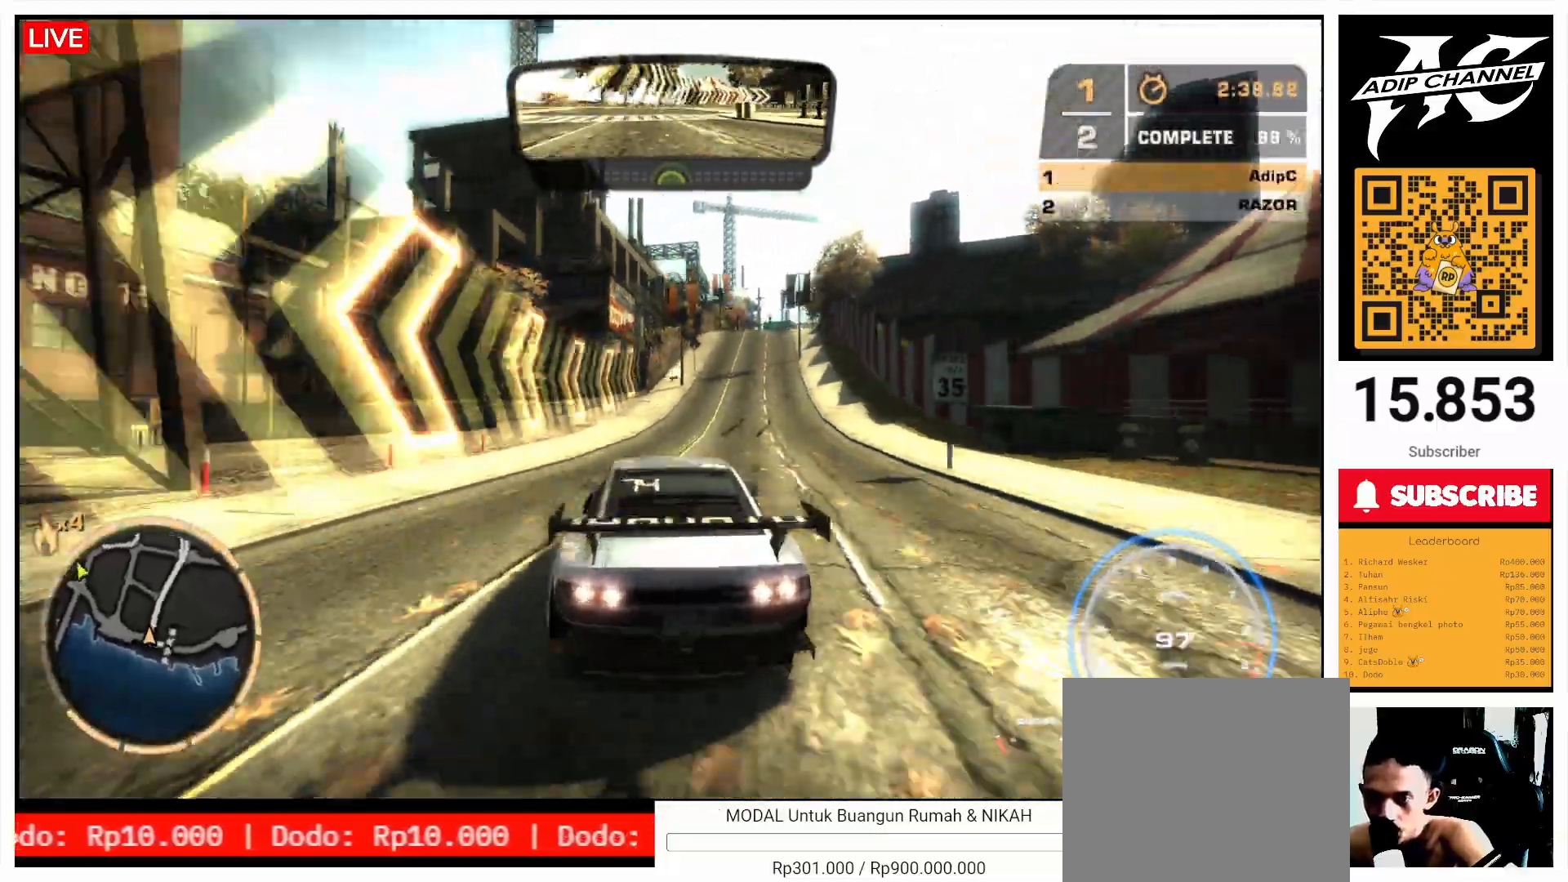
{"buttons": ["SQUARE"], "left_stick": "right", "events": []}
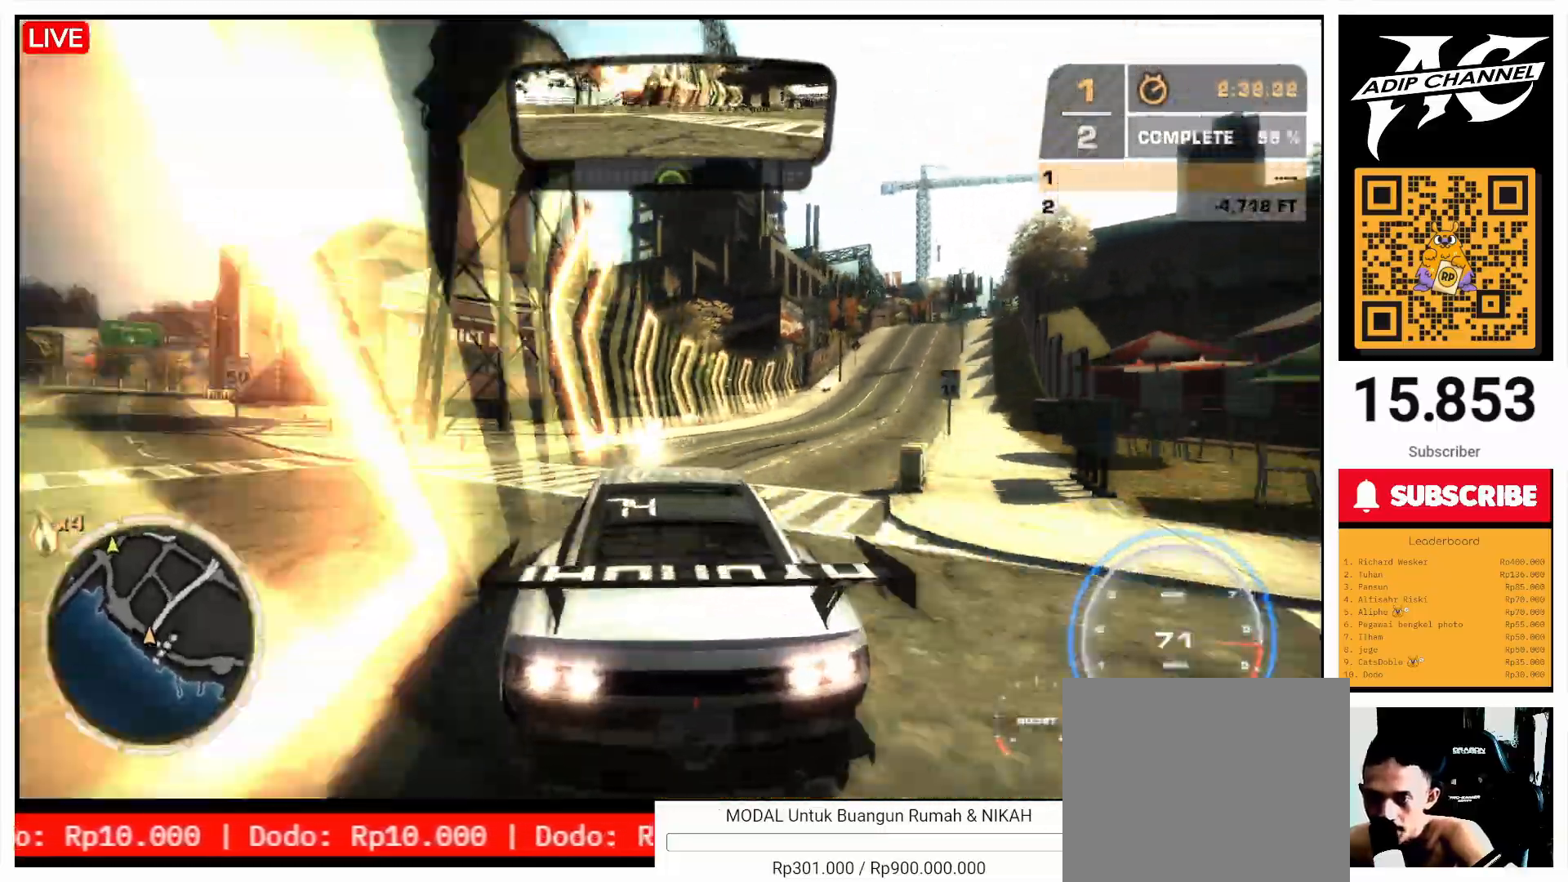
{"buttons": ["SQUARE"], "left_stick": "right", "events": []}
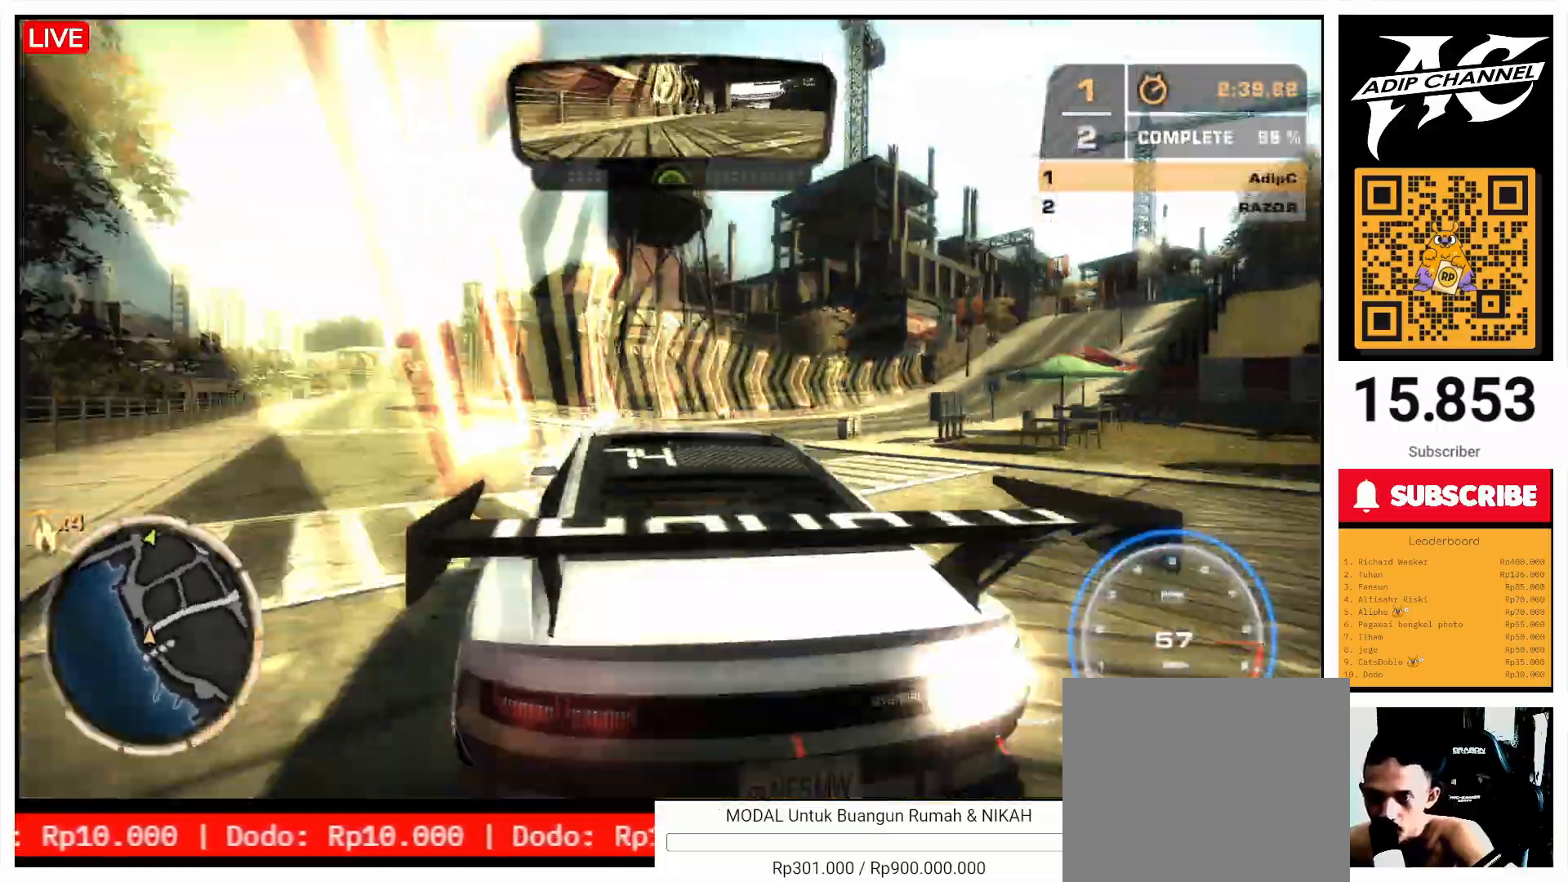
{"buttons": ["SQUARE"], "left_stick": "right", "events": []}
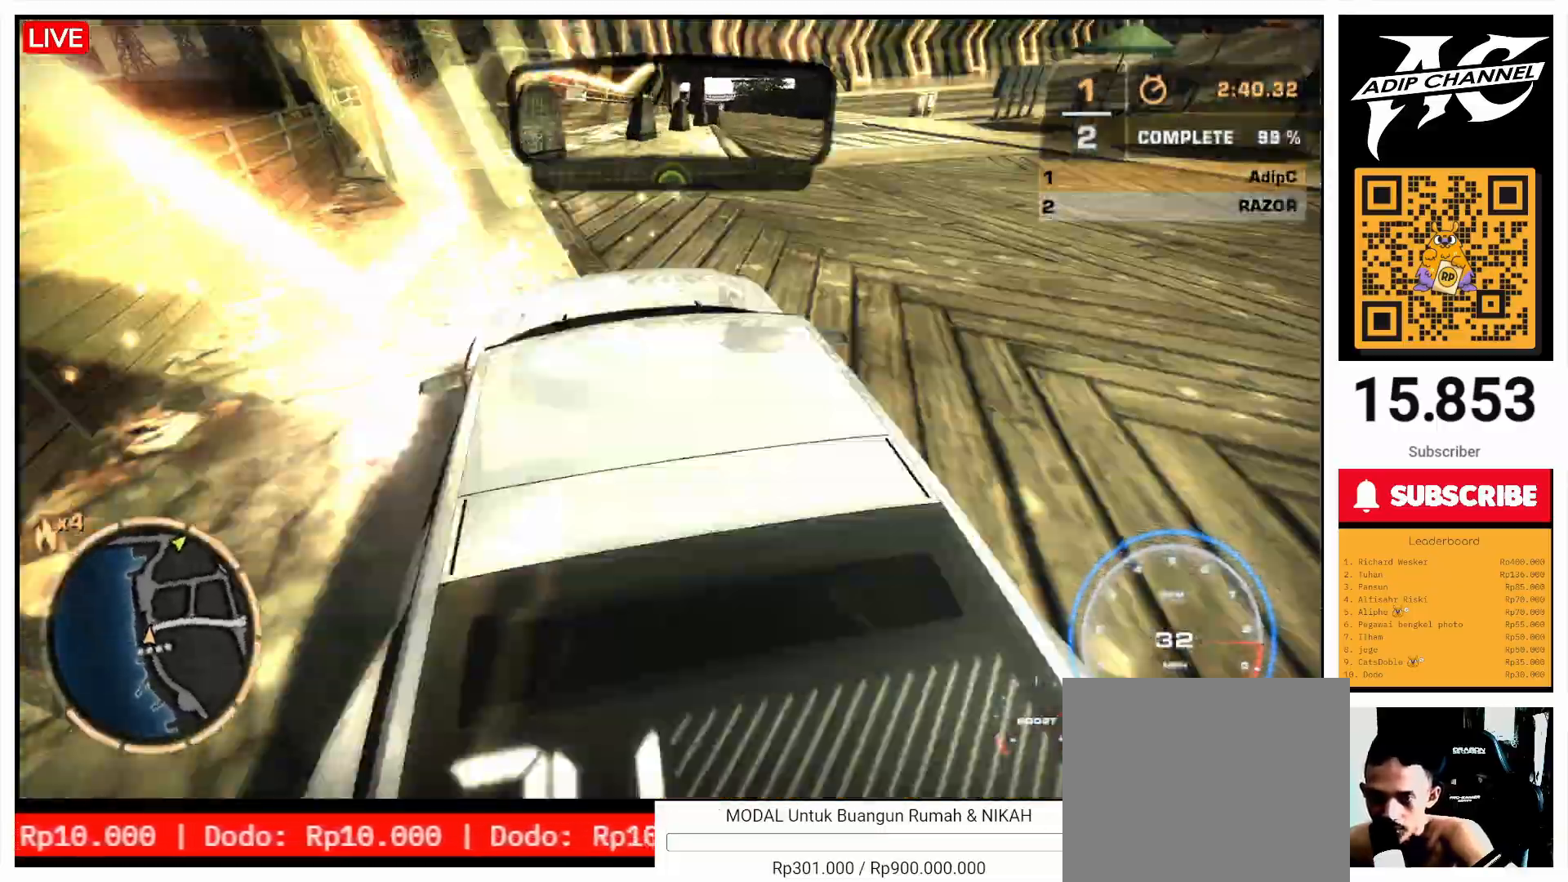
{"buttons": ["SQUARE"], "left_stick": "right", "events": []}
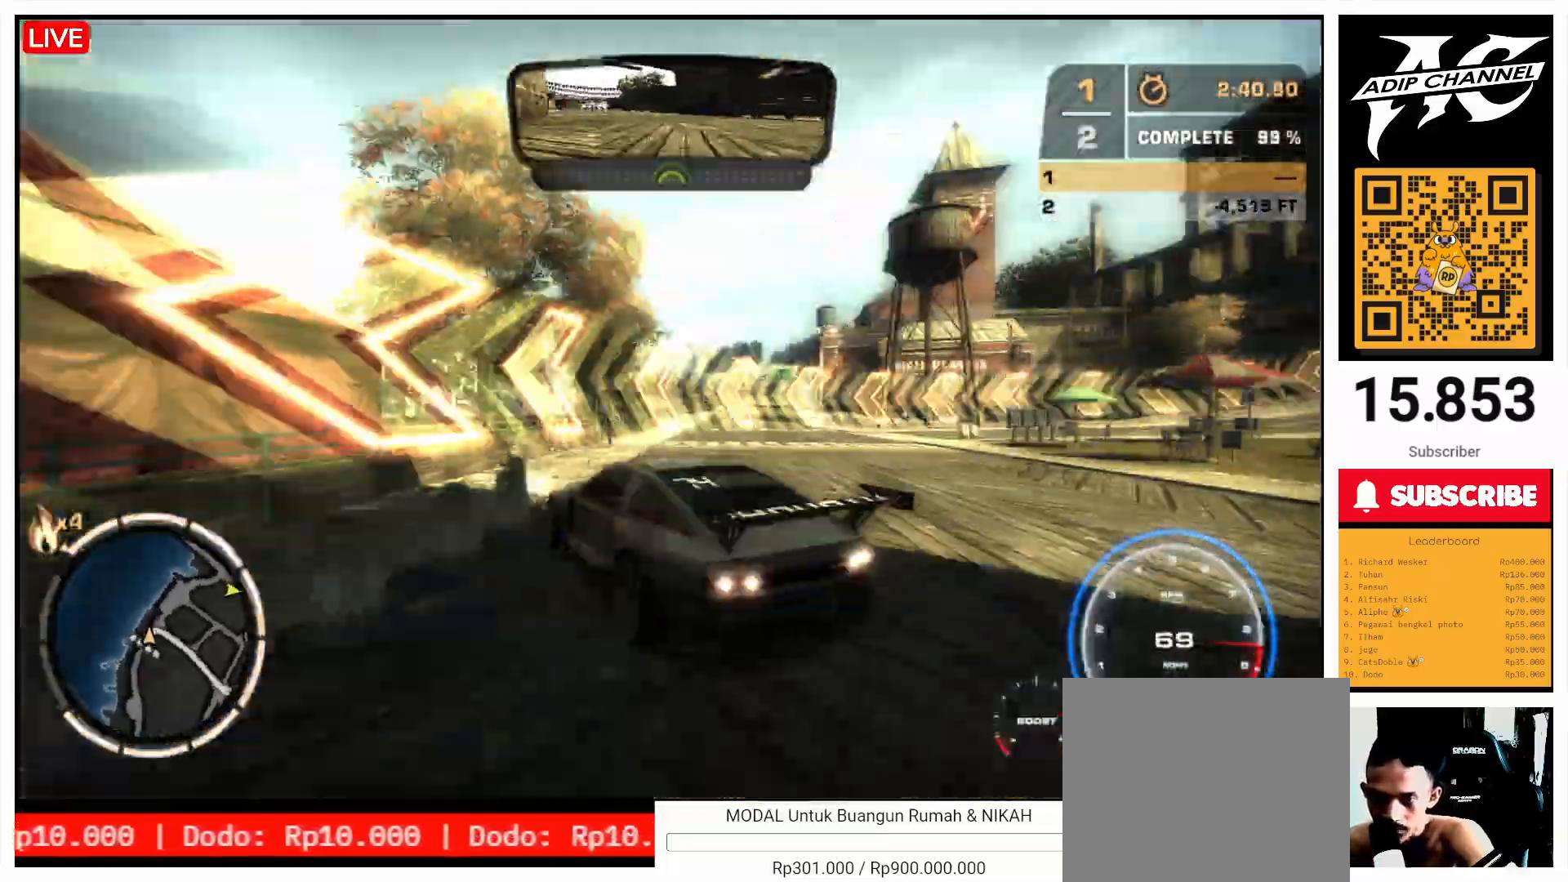
{"buttons": ["SQUARE"], "left_stick": "left", "events": [[100, "left_stick", "left"]]}
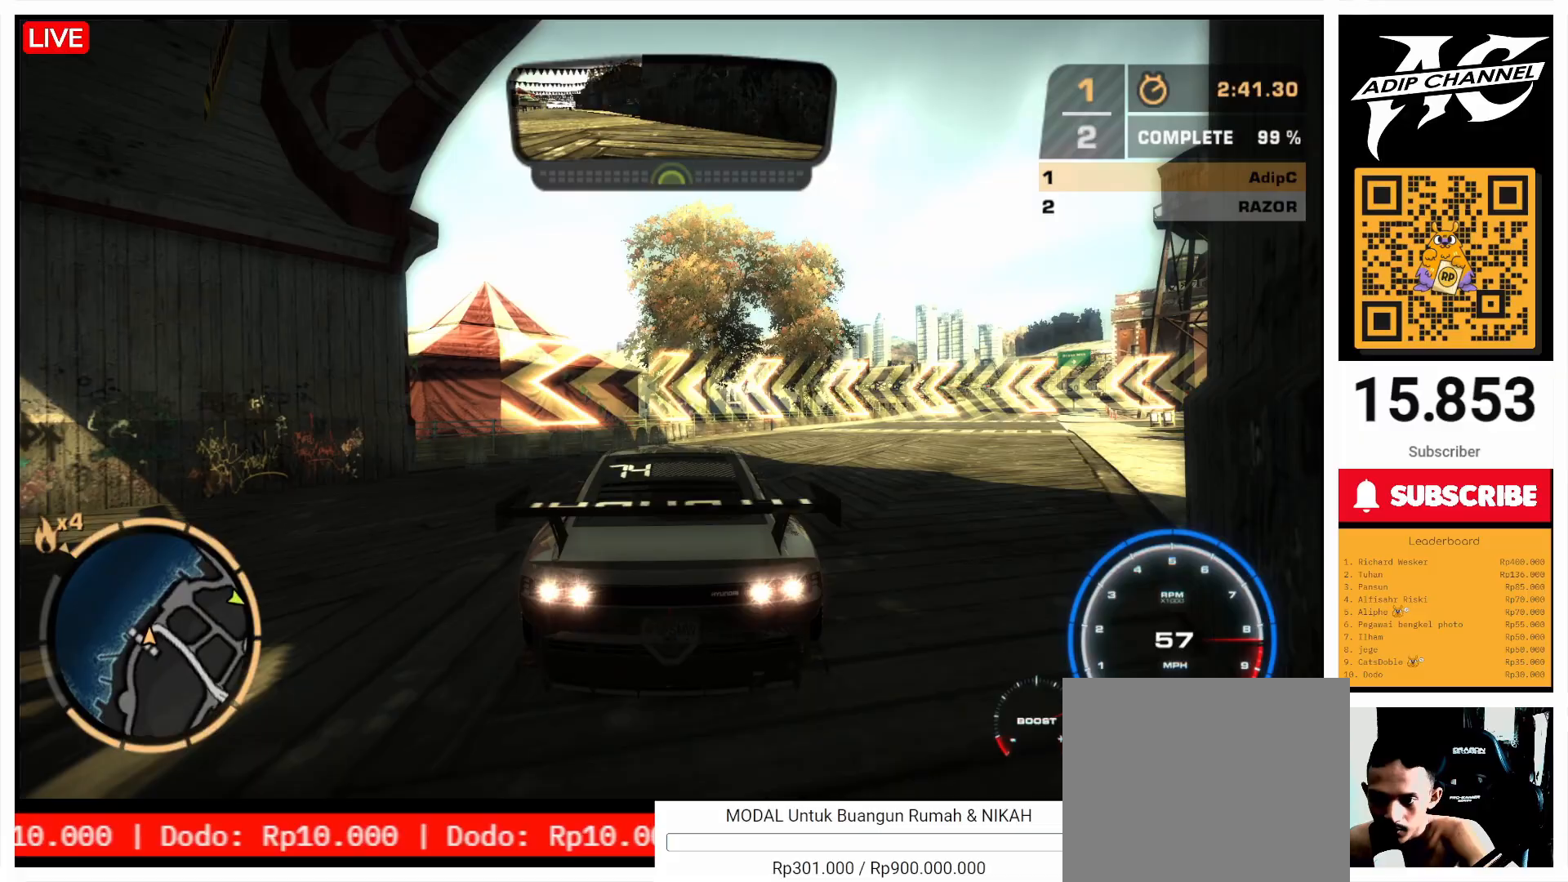
{"buttons": ["SQUARE"], "left_stick": "center", "events": [[100, "left_stick", "center"]]}
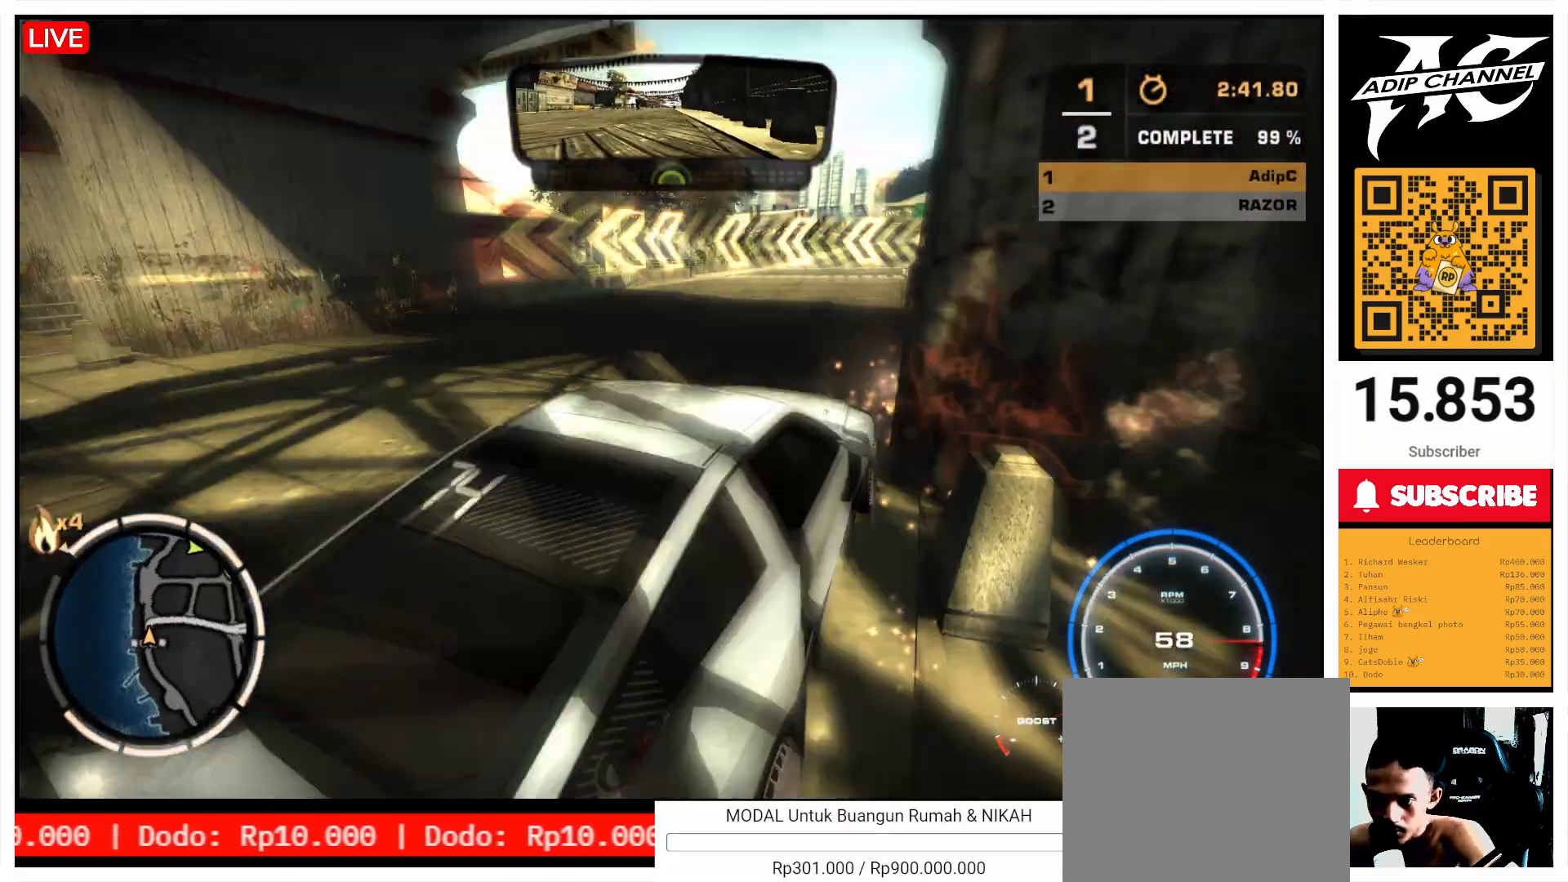
{"buttons": ["SQUARE"], "left_stick": "center", "events": []}
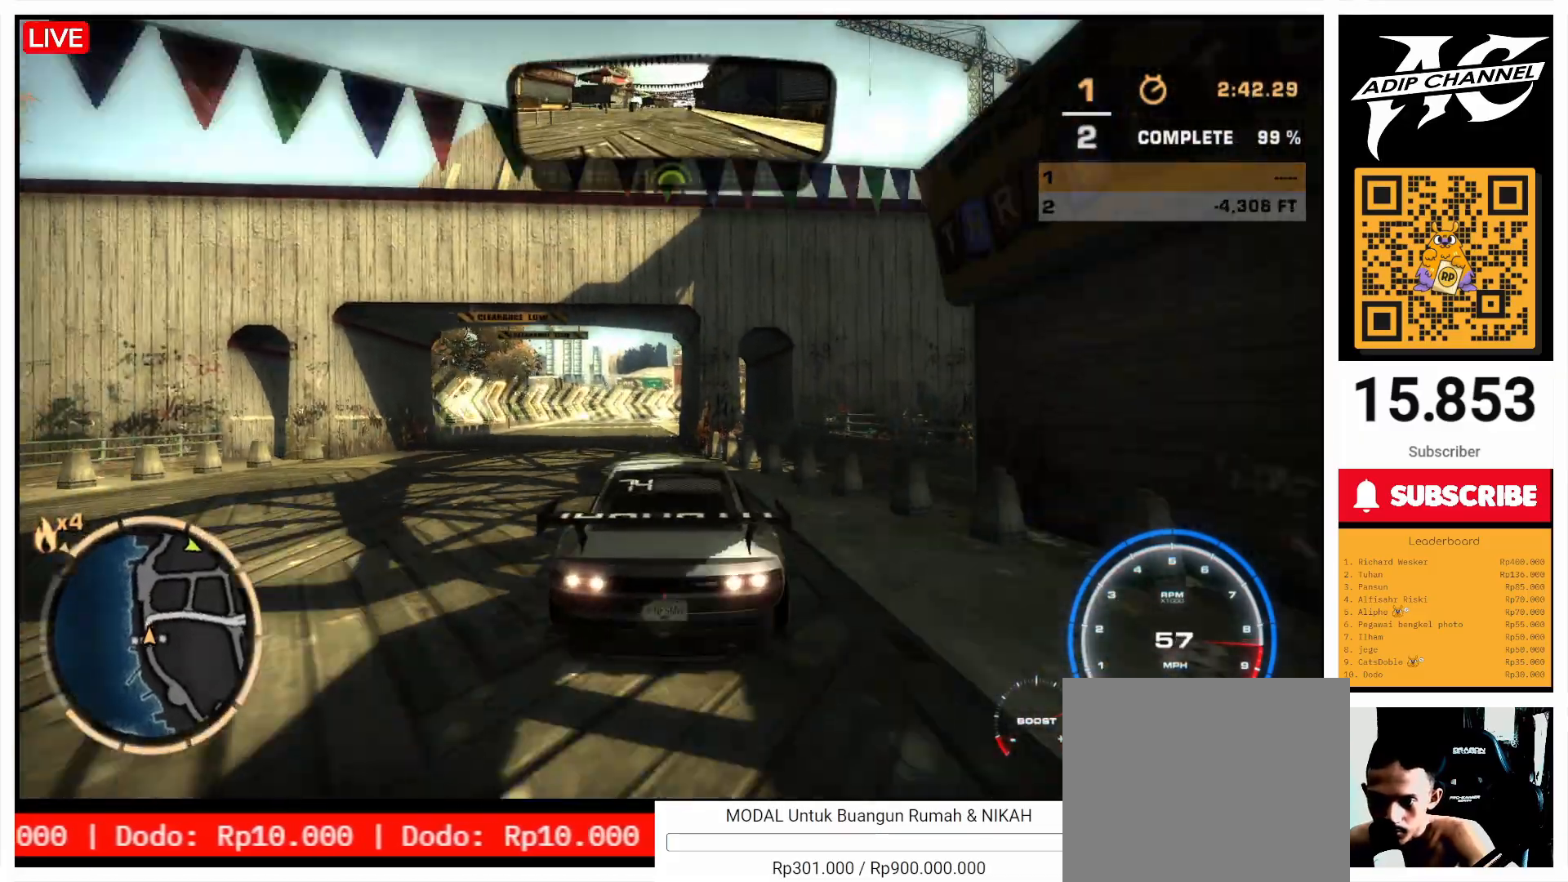
{"buttons": ["SQUARE"], "left_stick": "center", "events": []}
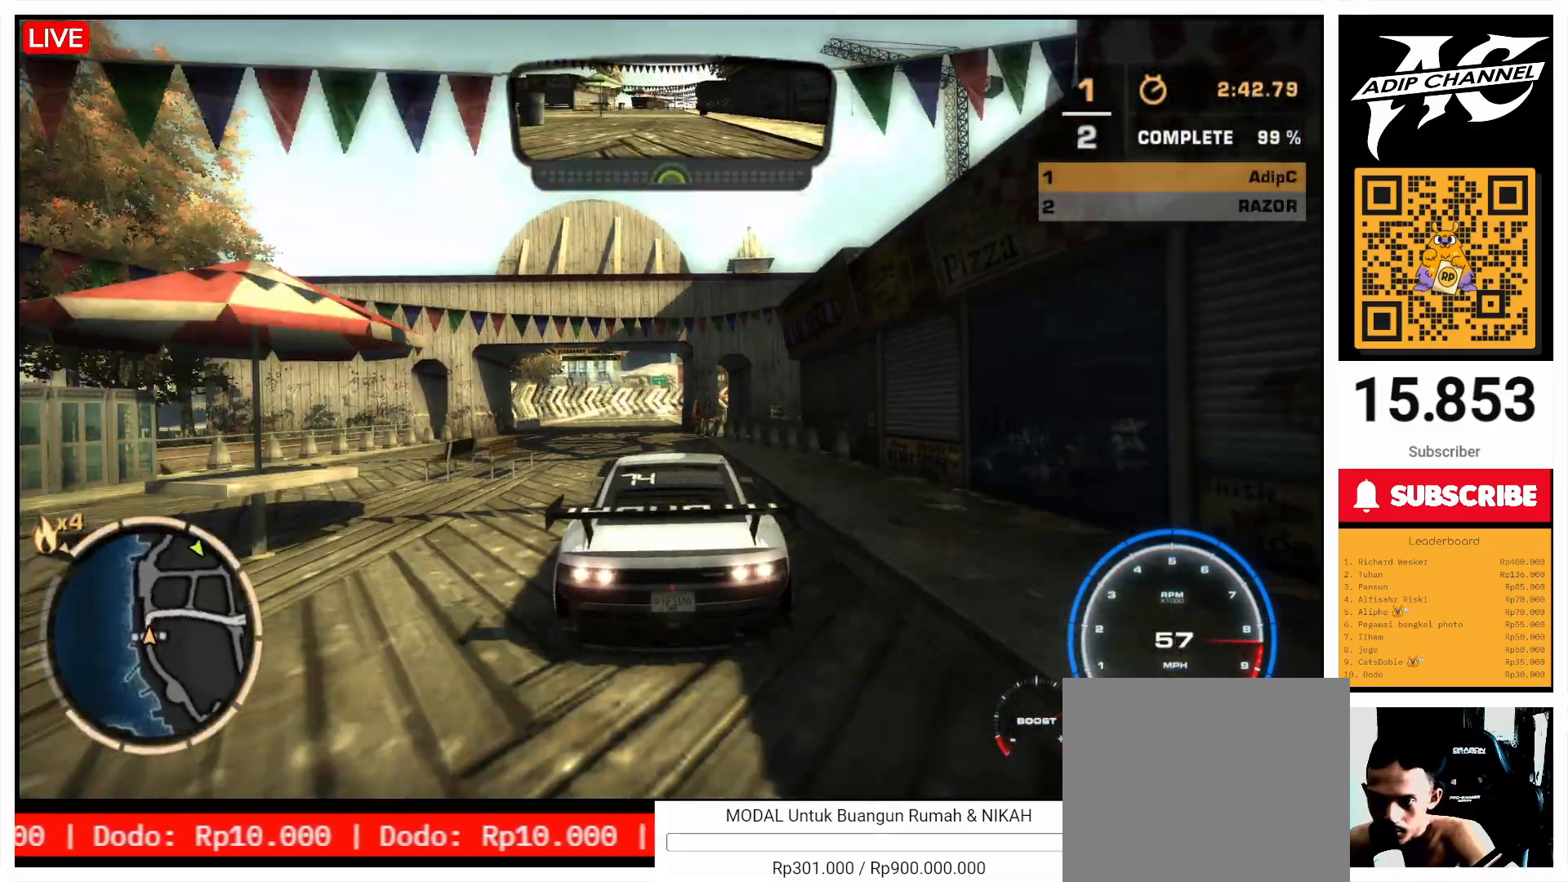
{"buttons": ["SQUARE"], "left_stick": "center", "events": []}
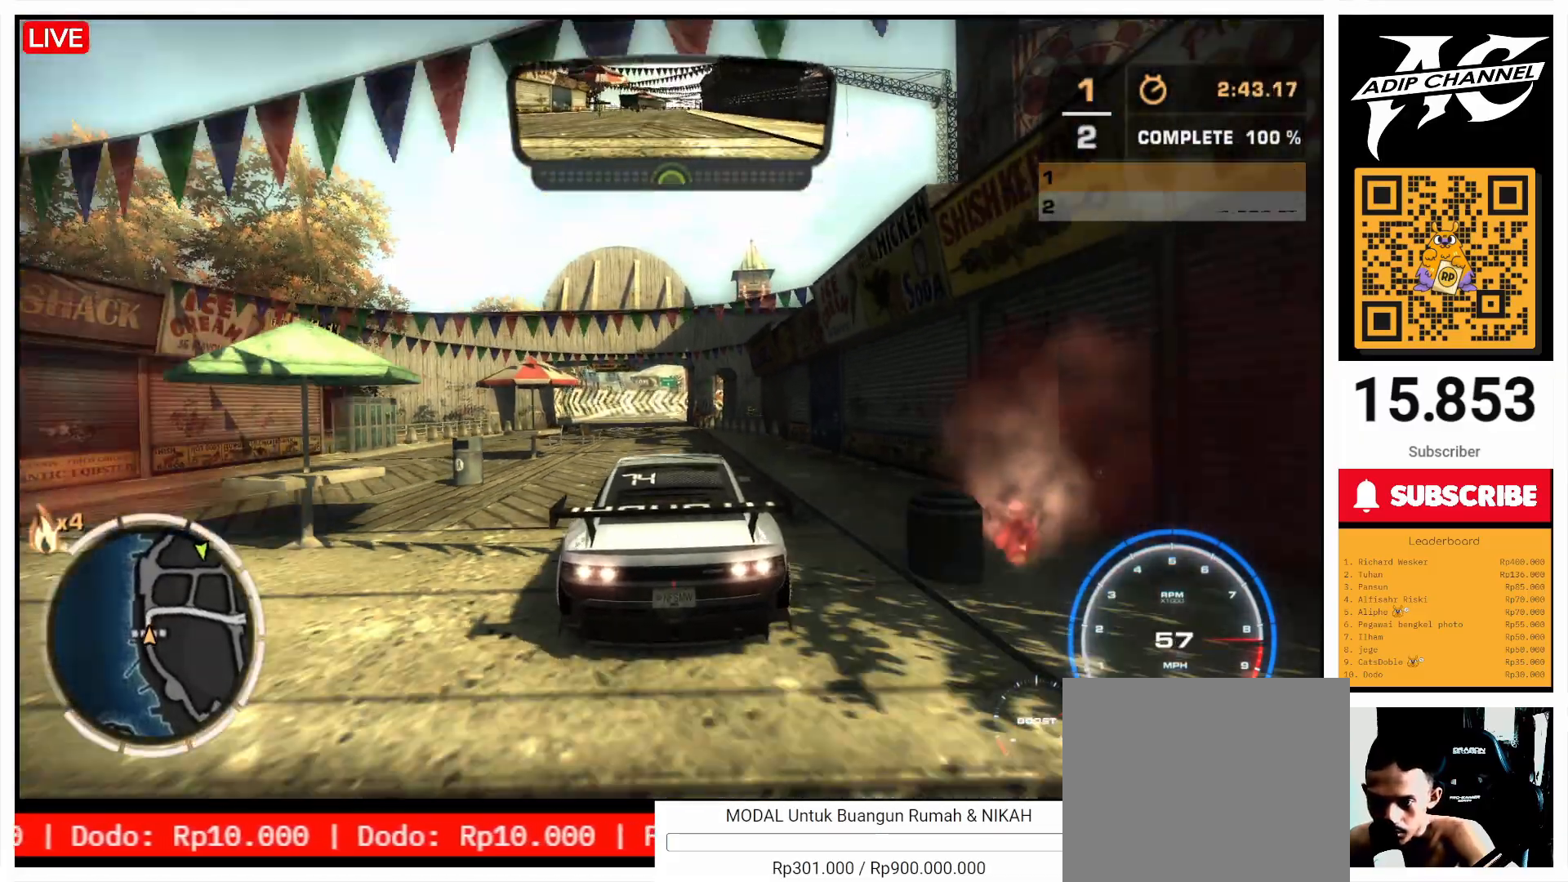
{"buttons": [], "left_stick": "center", "events": [[467, "SQUARE", "up"]]}